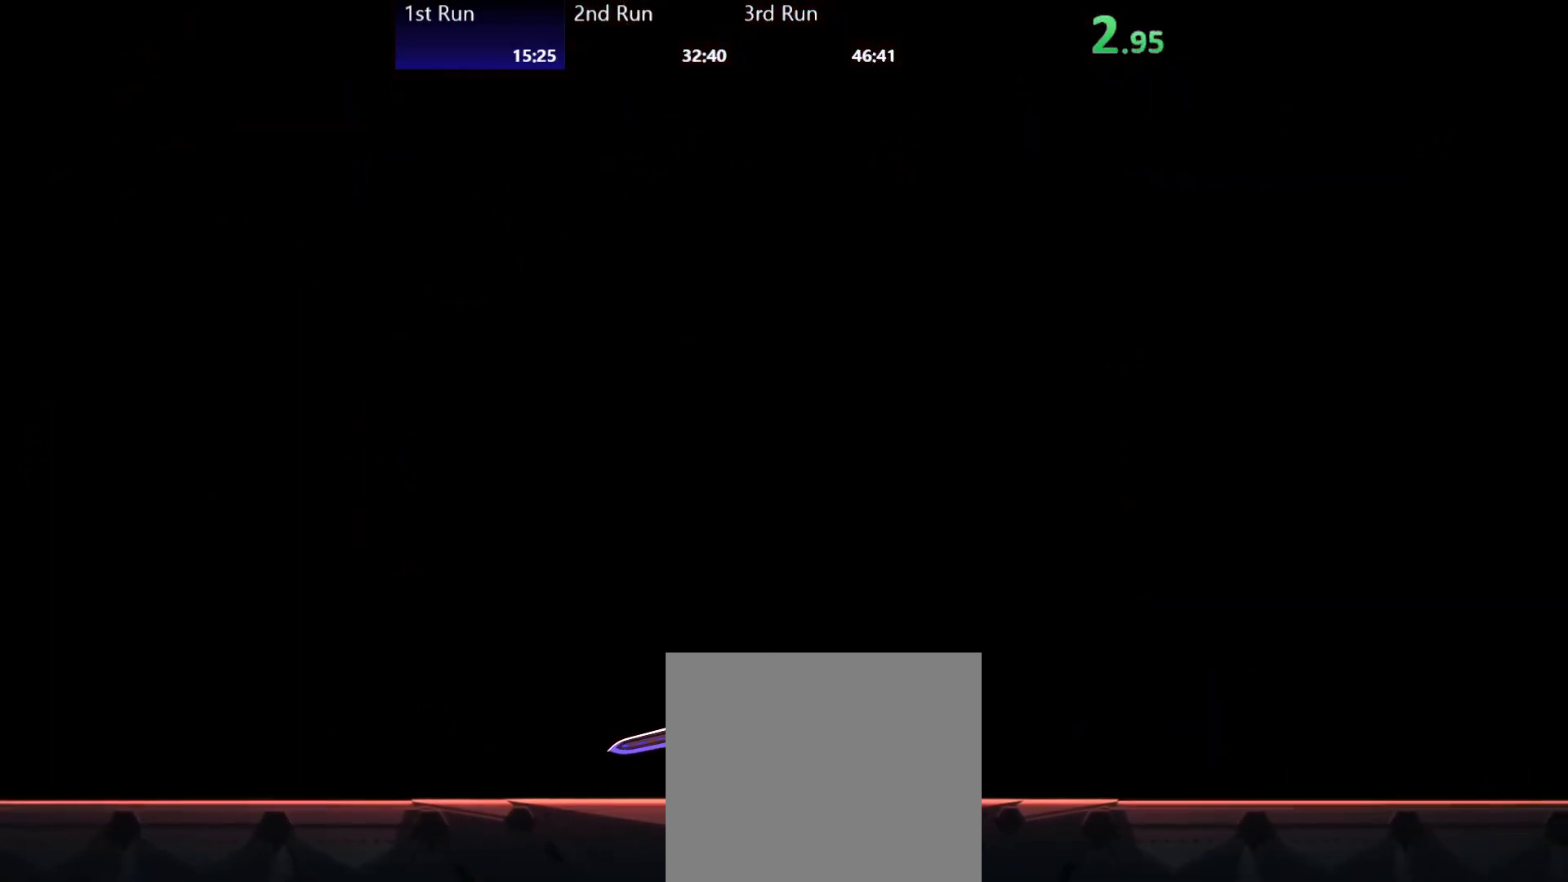
Gameplay with a controller (Xbox layout); each line is a JSON object with the inputs held at the frame after it (dt_ms = milliseconds from this image to that frame). "events" lists button and stick changes between this image and that frame as [ms after this image, input, new state], when the widget could be followed in between.
{"dt_ms": 1000, "buttons": ["A"], "left_stick": "center", "right_stick": "center"}
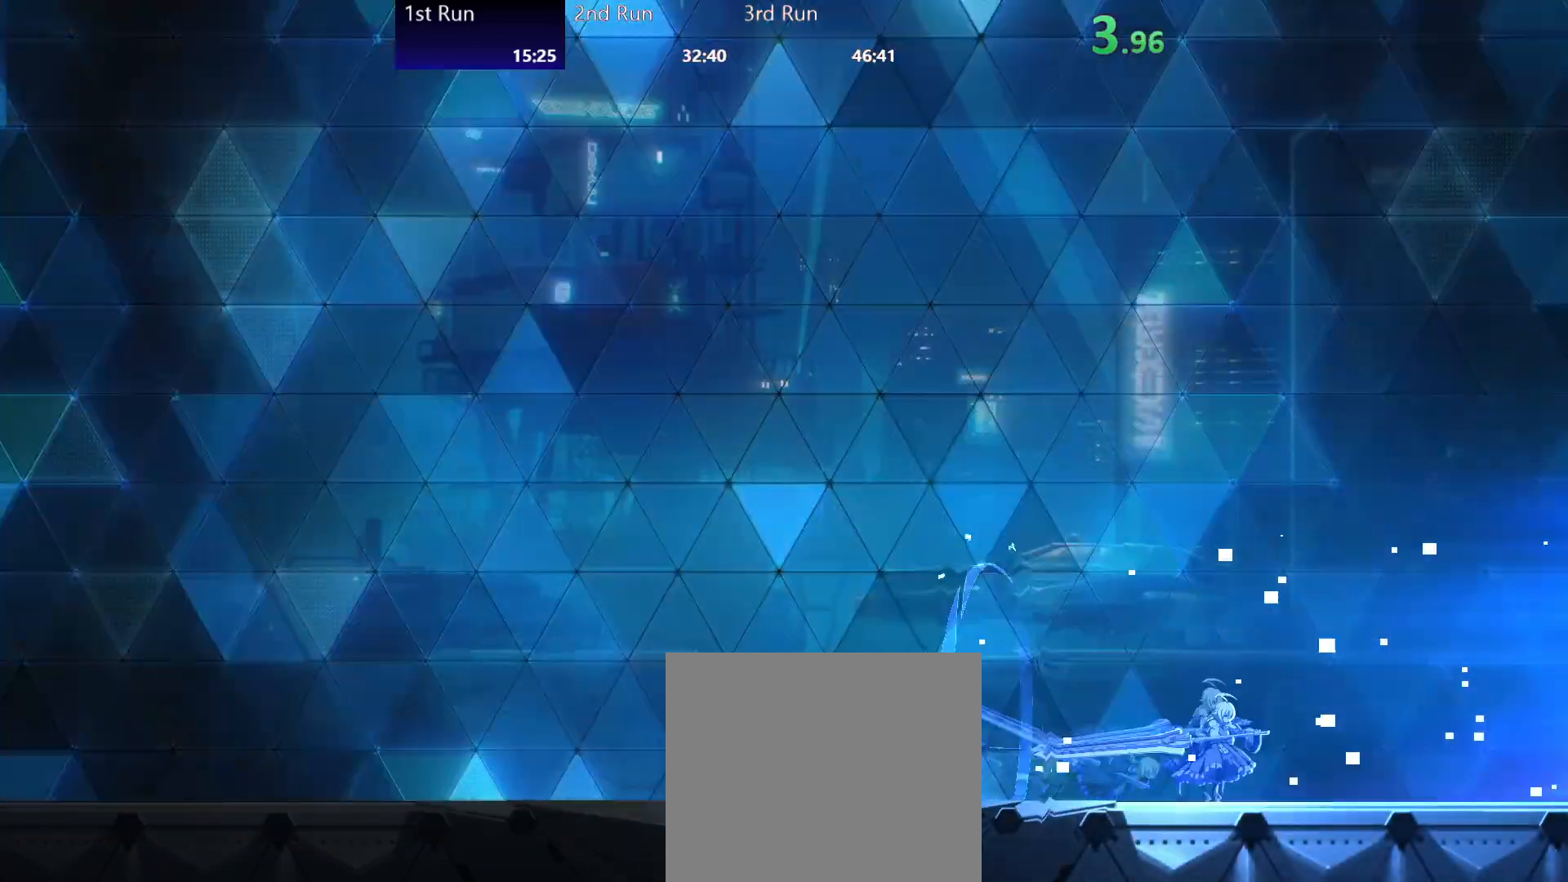
{"dt_ms": 500, "buttons": [], "left_stick": "center", "right_stick": "center", "events": [[117, "A", "up"], [133, "R2", "down"], [250, "R2", "up"]]}
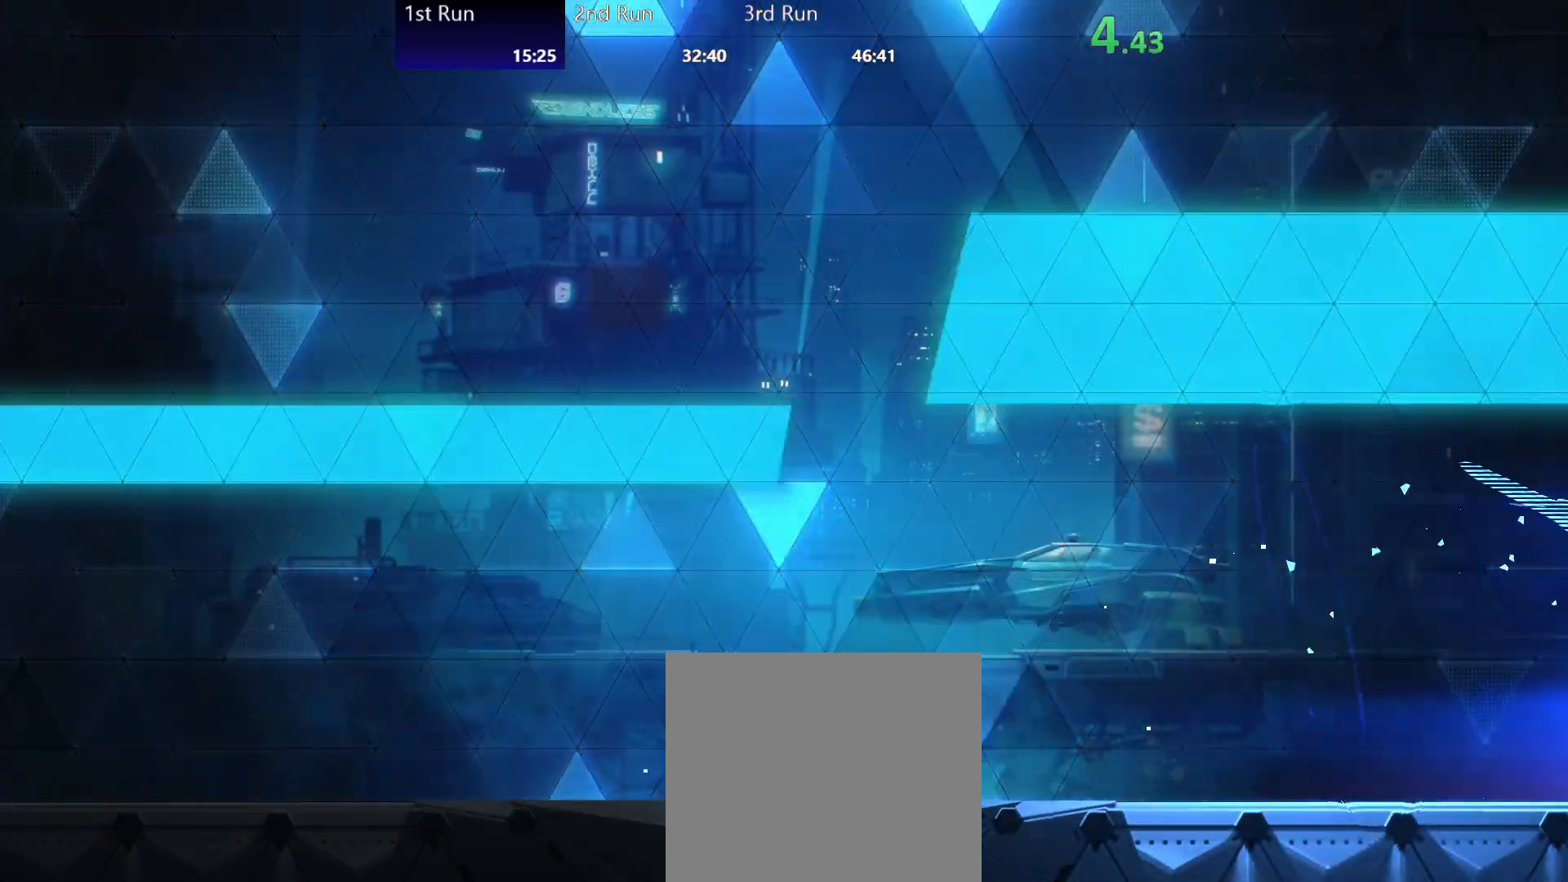
{"dt_ms": 500, "buttons": [], "left_stick": "center", "right_stick": "center", "events": [[67, "A", "down"], [117, "A", "up"], [167, "A", "down"], [233, "A", "up"], [317, "A", "down"], [350, "A", "up"], [433, "A", "down"], [483, "A", "up"]]}
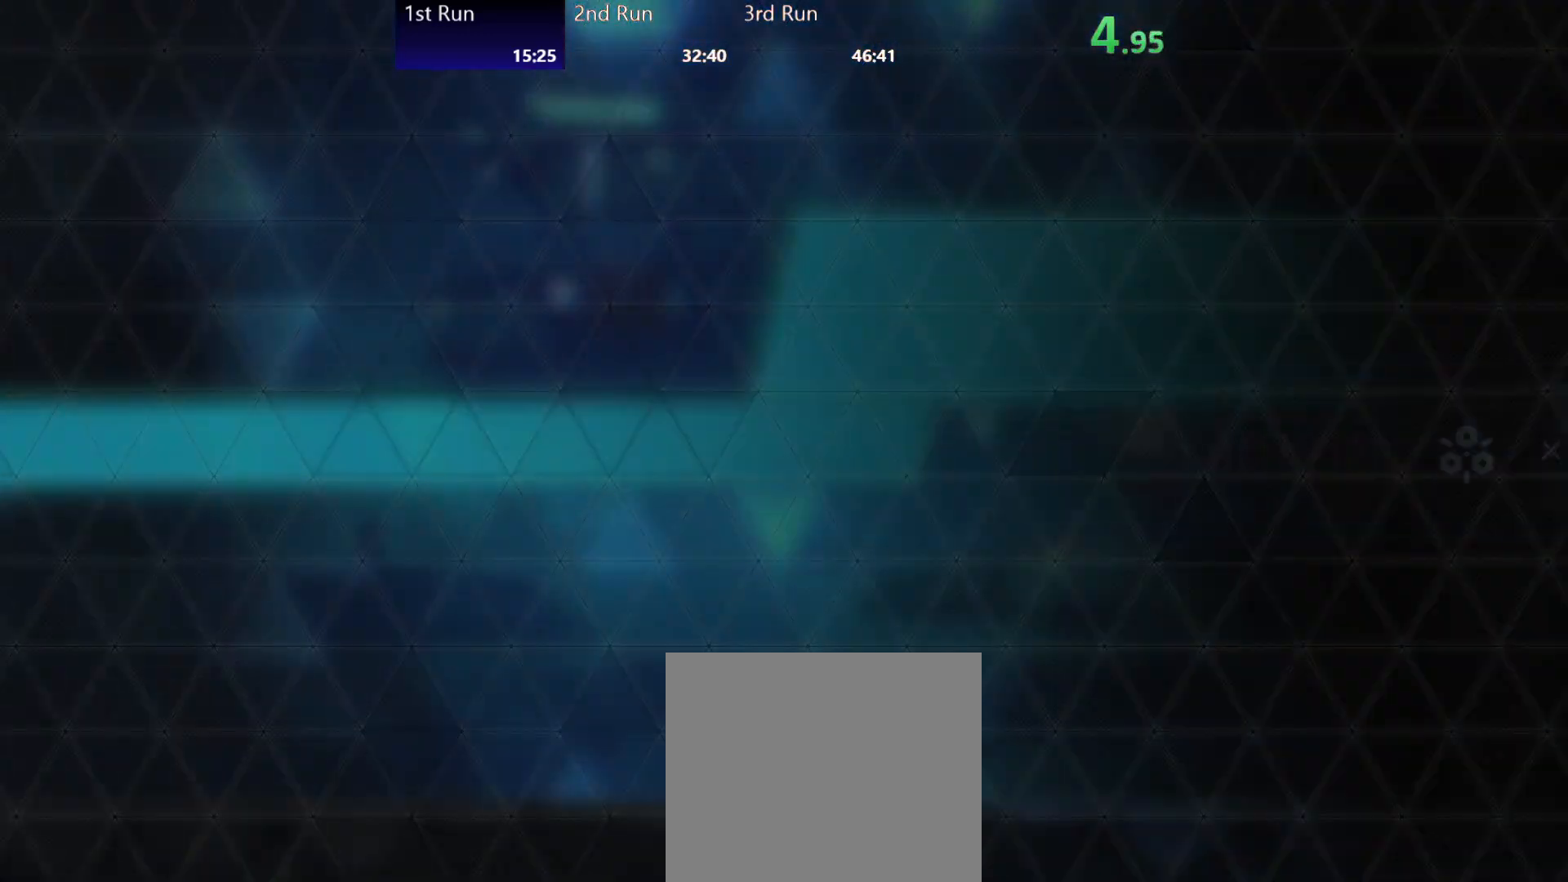
{"dt_ms": 500, "buttons": [], "left_stick": "left", "right_stick": "center", "events": [[233, "left_stick", "left"]]}
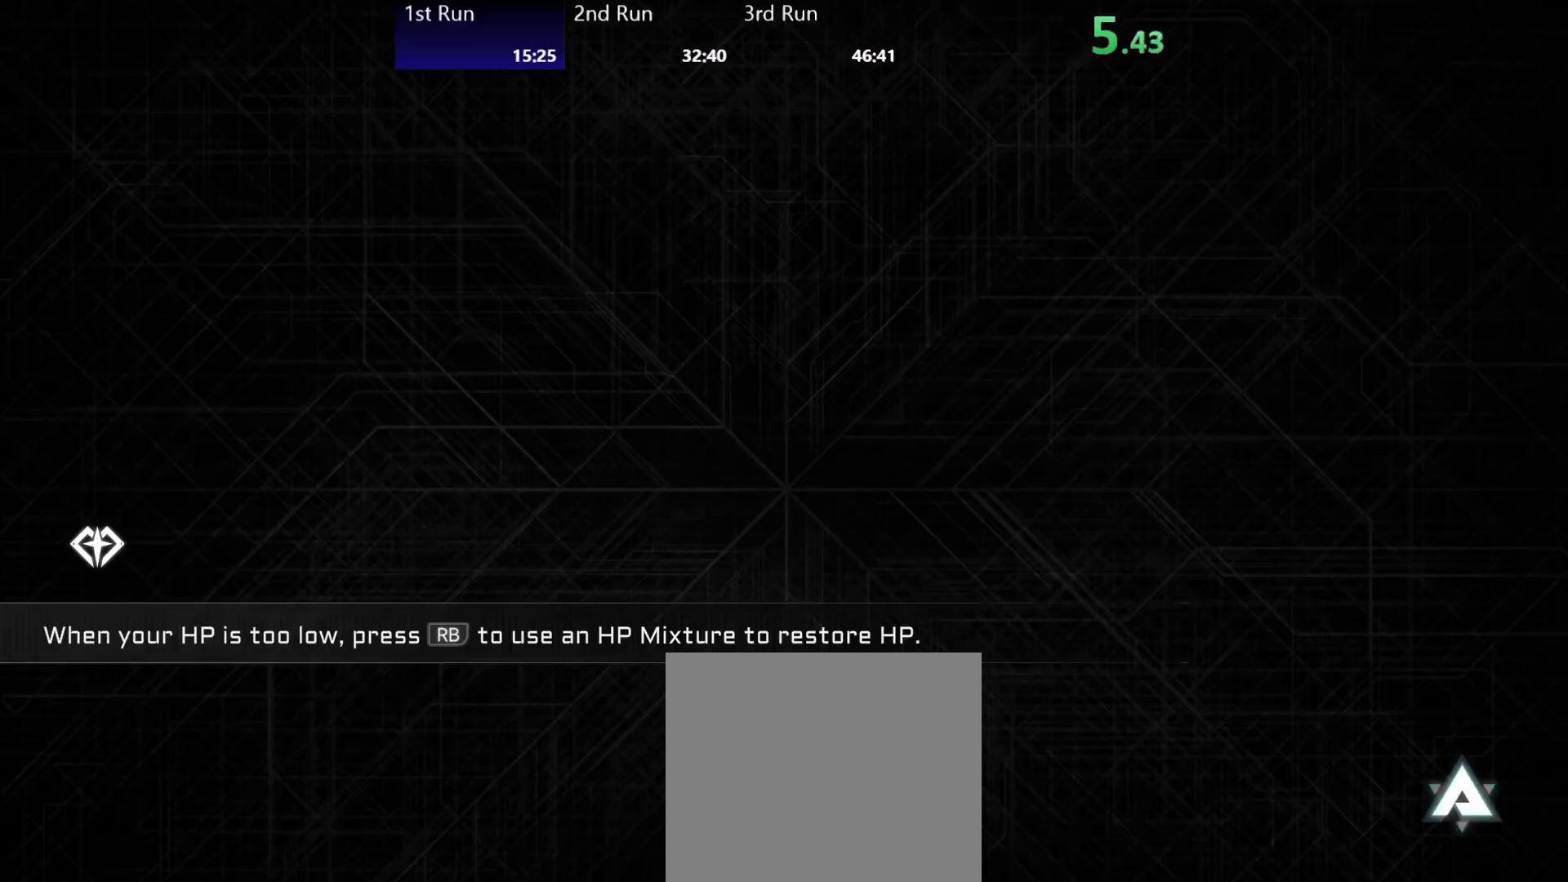
{"dt_ms": 500, "buttons": [], "left_stick": "left", "right_stick": "center", "events": []}
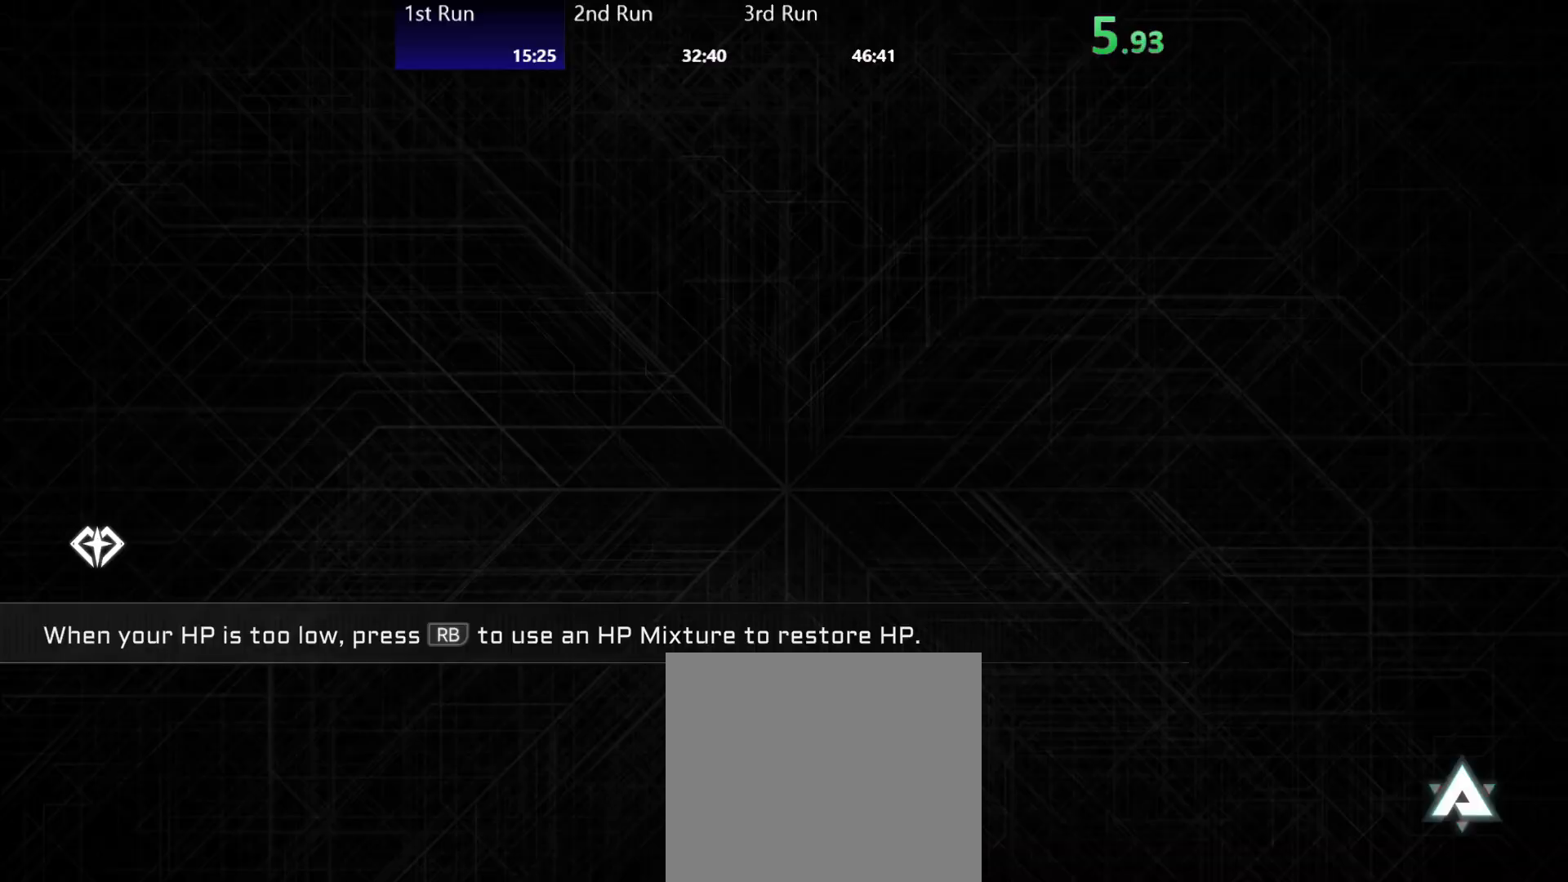
{"dt_ms": 500, "buttons": [], "left_stick": "left", "right_stick": "center", "events": []}
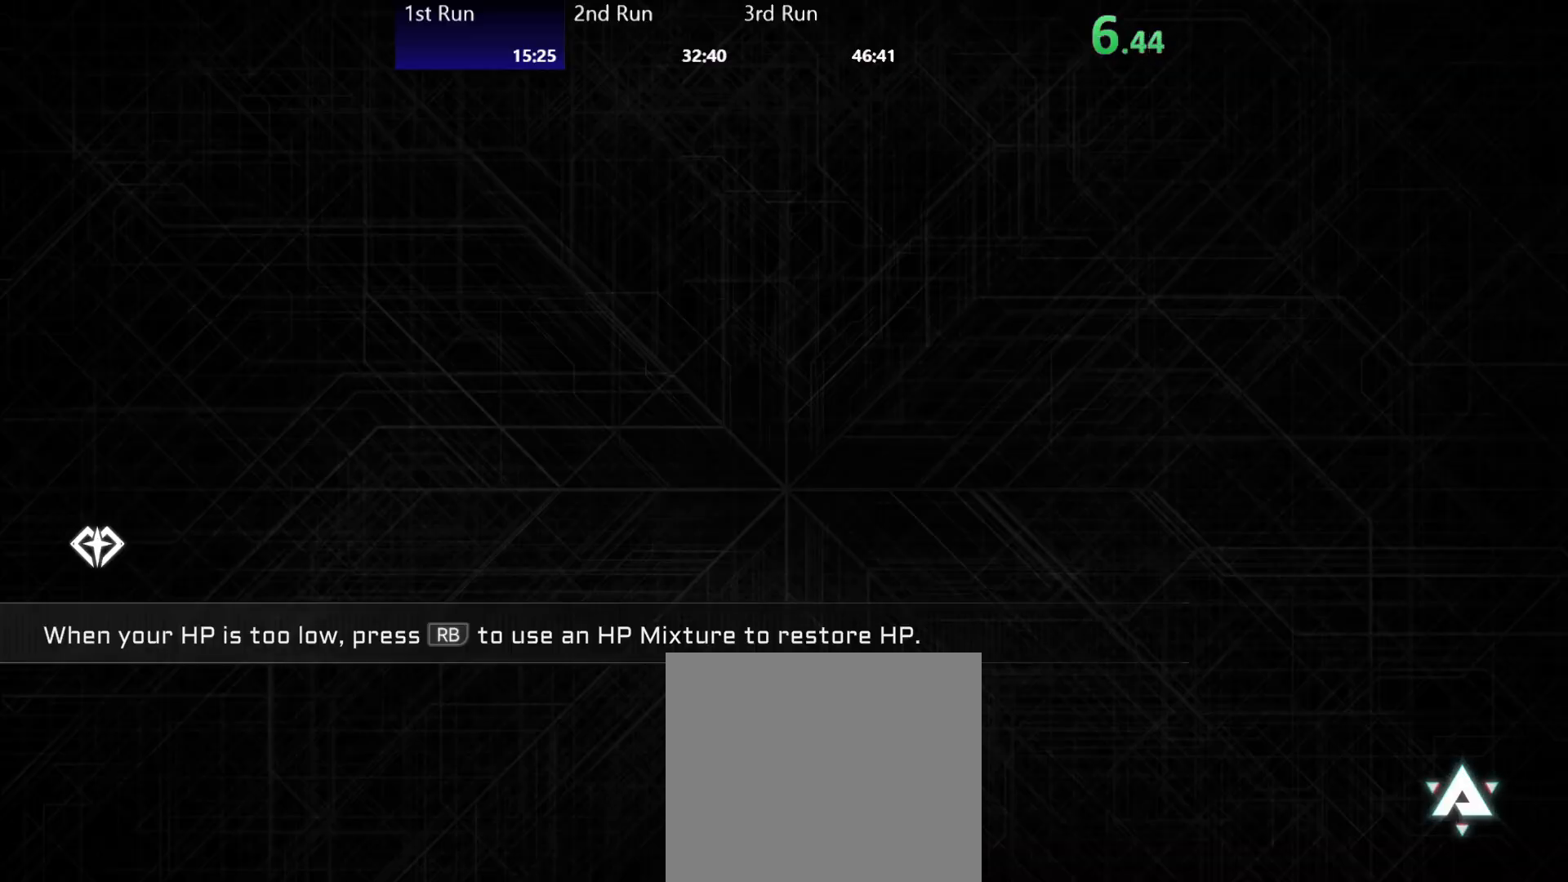
{"dt_ms": 500, "buttons": [], "left_stick": "left", "right_stick": "center", "events": []}
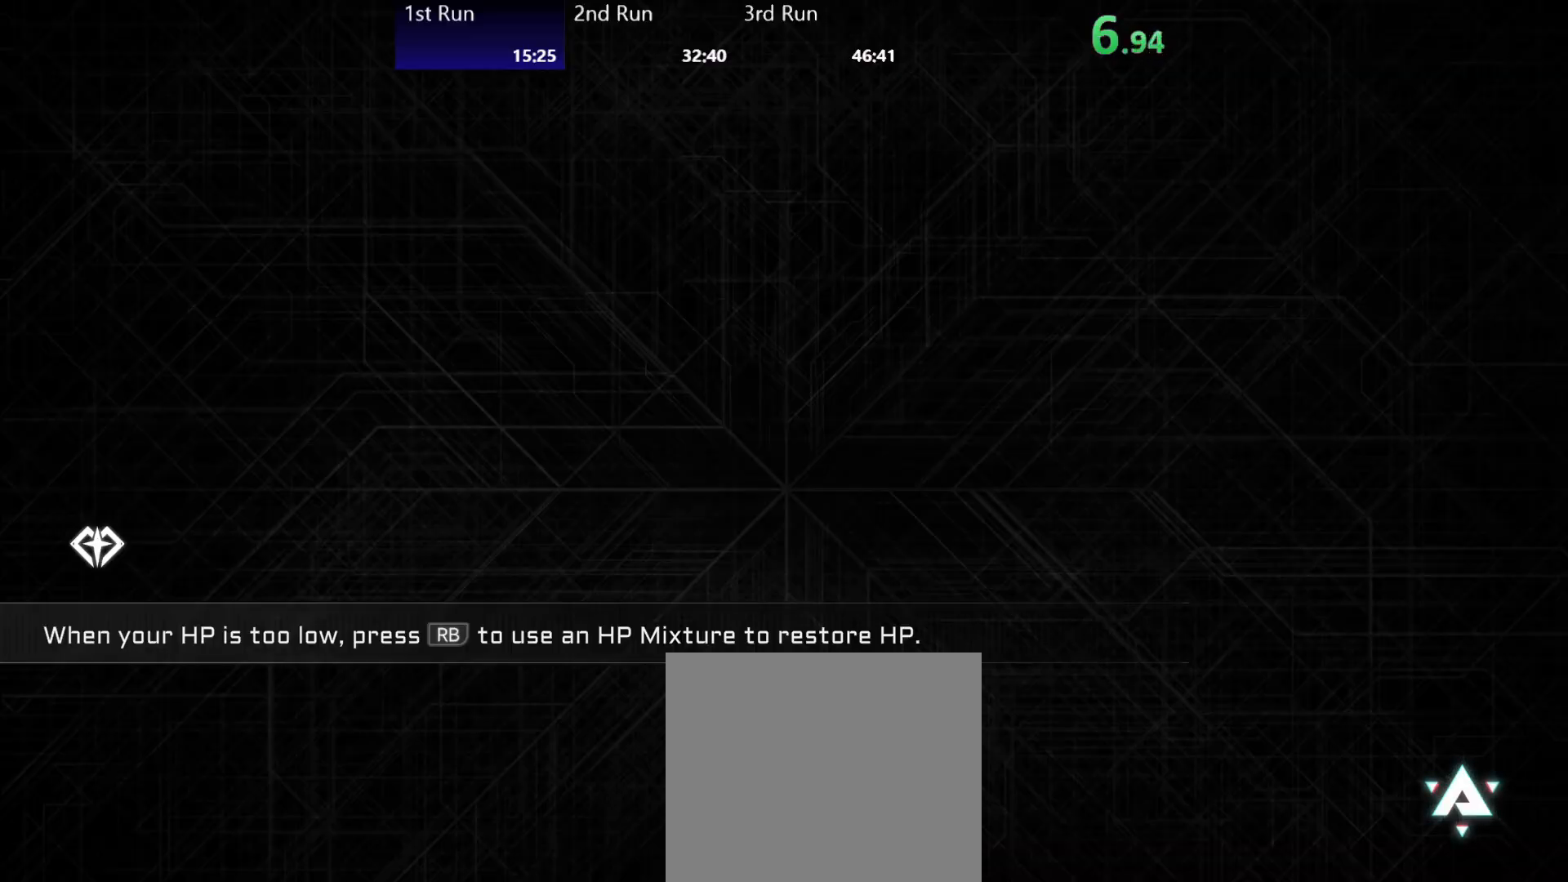
{"dt_ms": 500, "buttons": [], "left_stick": "left", "right_stick": "center", "events": []}
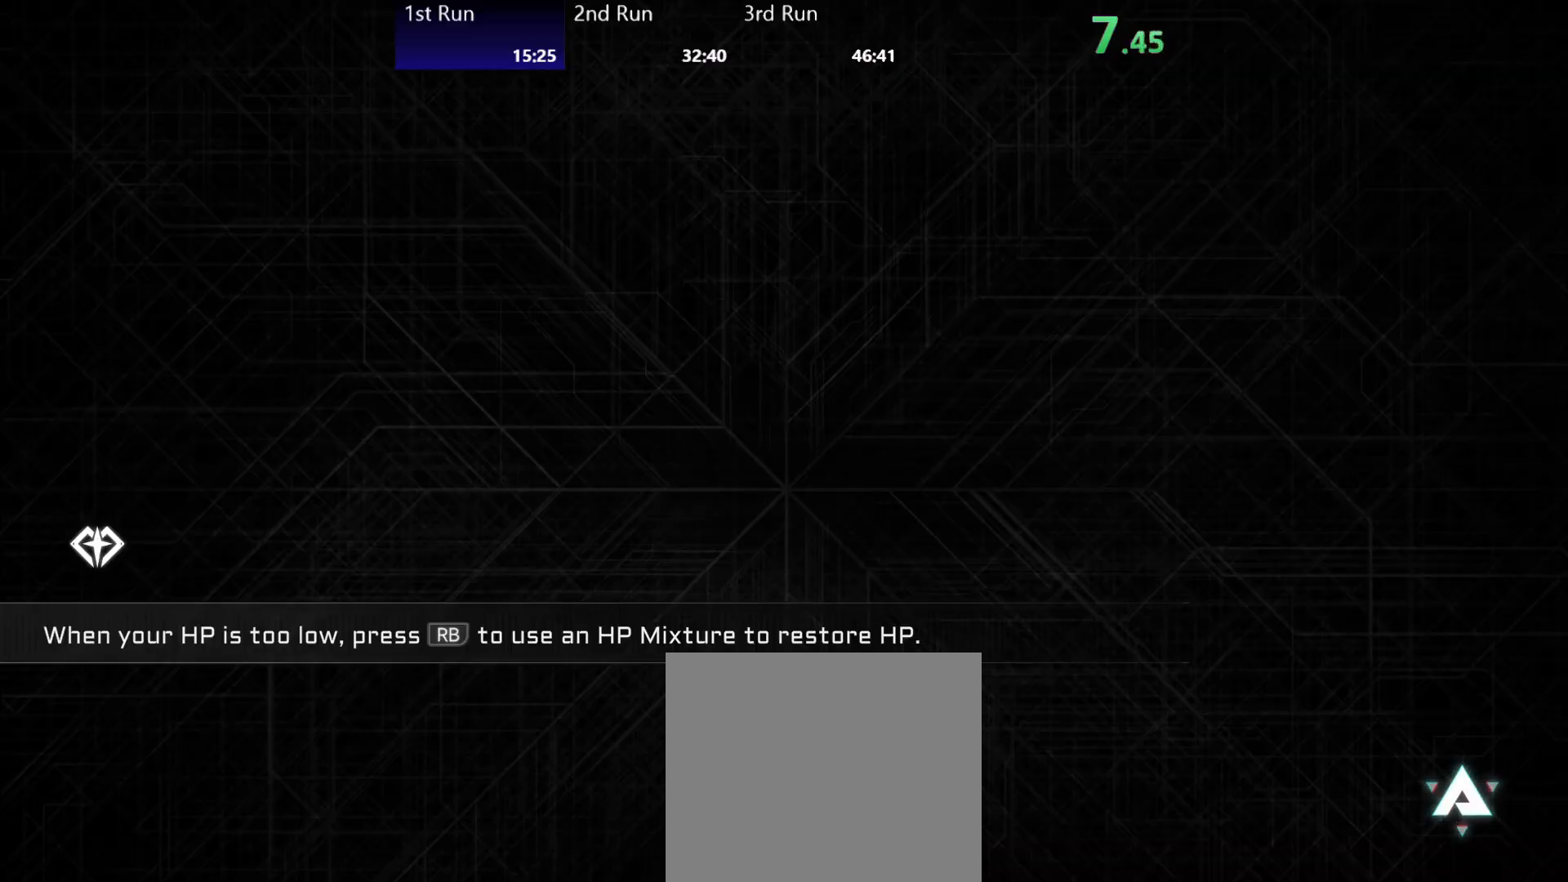
{"dt_ms": 500, "buttons": [], "left_stick": "left", "right_stick": "center", "events": []}
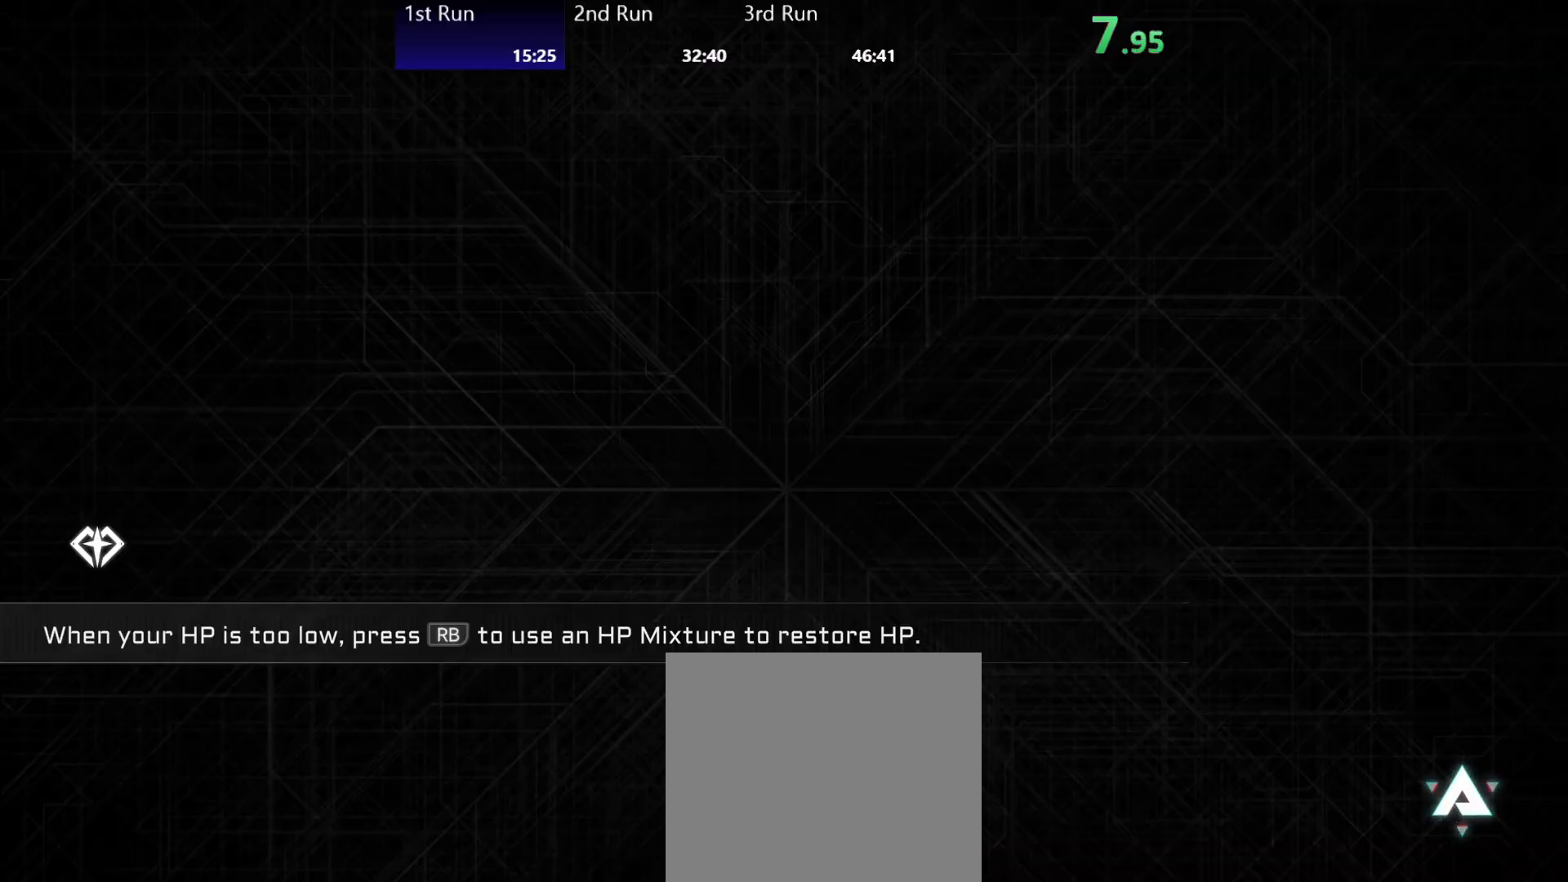
{"dt_ms": 500, "buttons": [], "left_stick": "left", "right_stick": "center", "events": []}
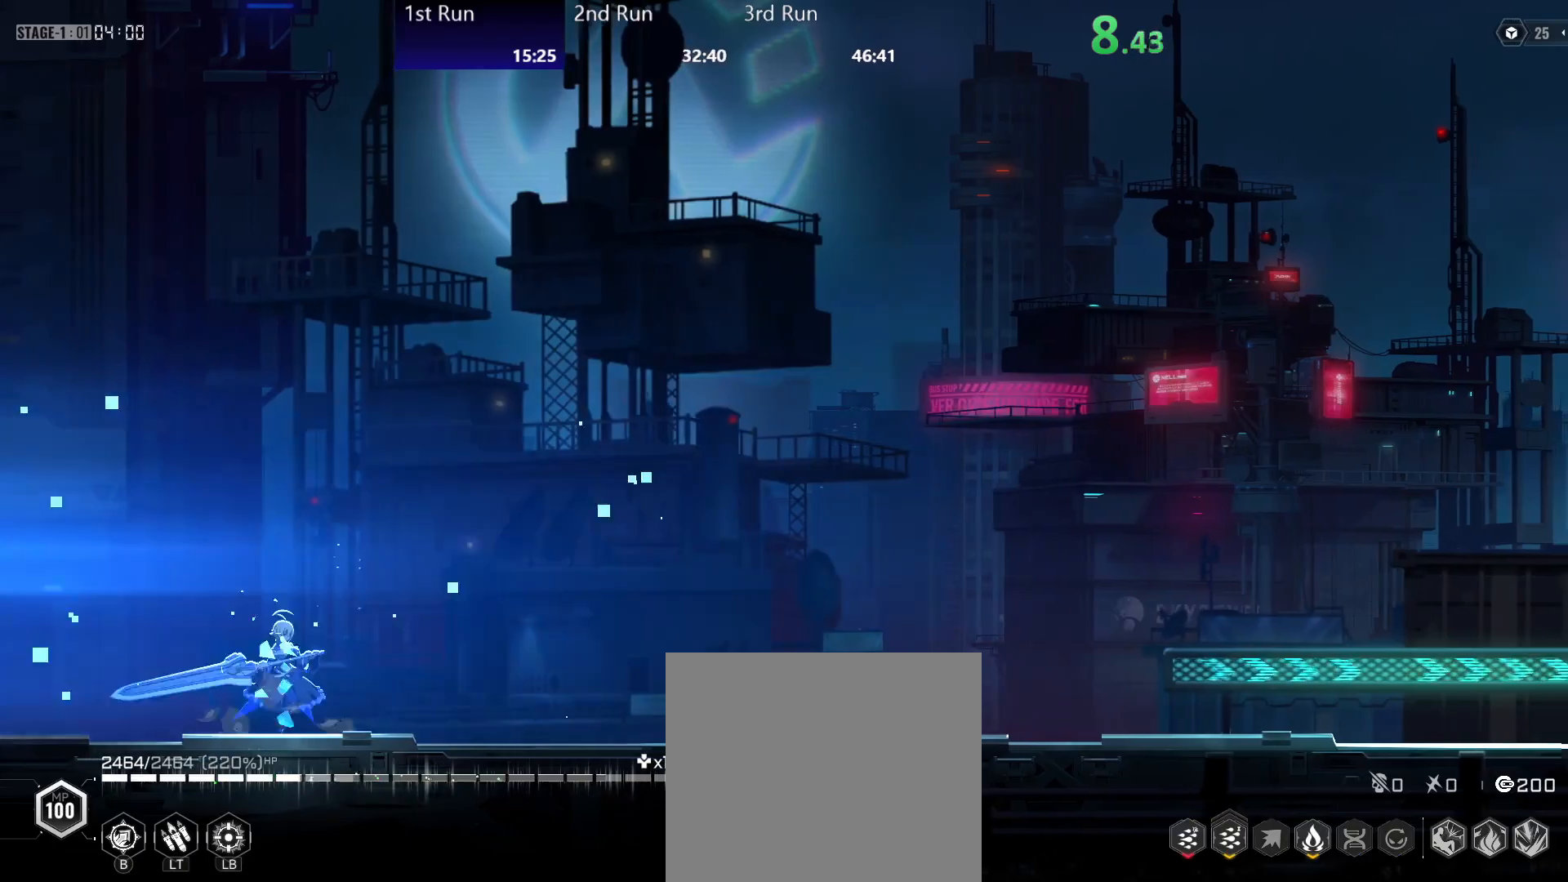
{"dt_ms": 500, "buttons": [], "left_stick": "left", "right_stick": "center", "events": []}
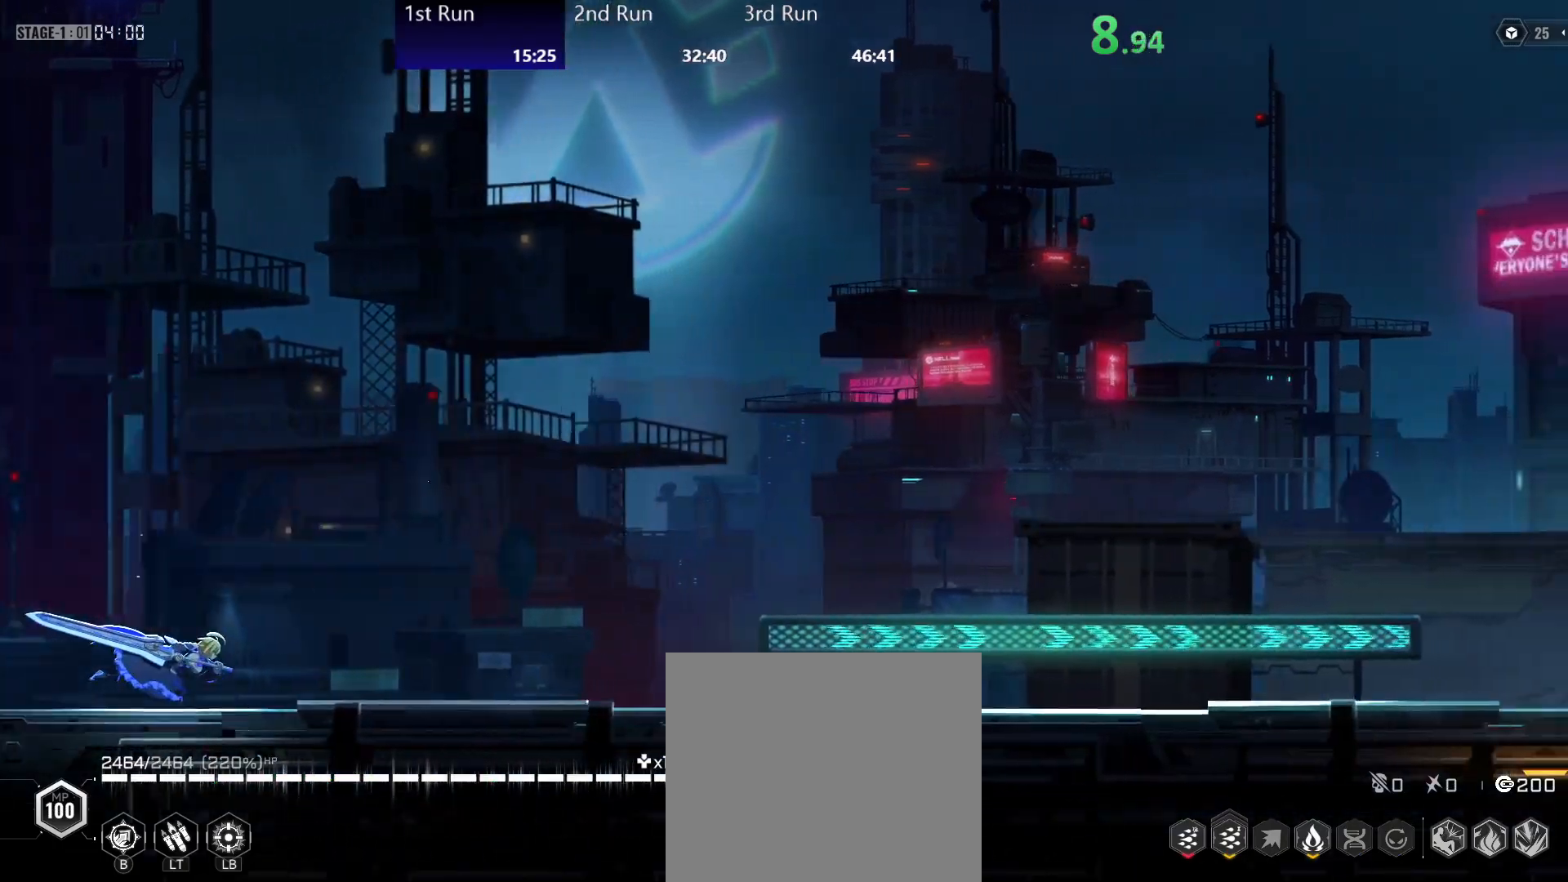
{"dt_ms": 500, "buttons": [], "left_stick": "left", "right_stick": "center", "events": []}
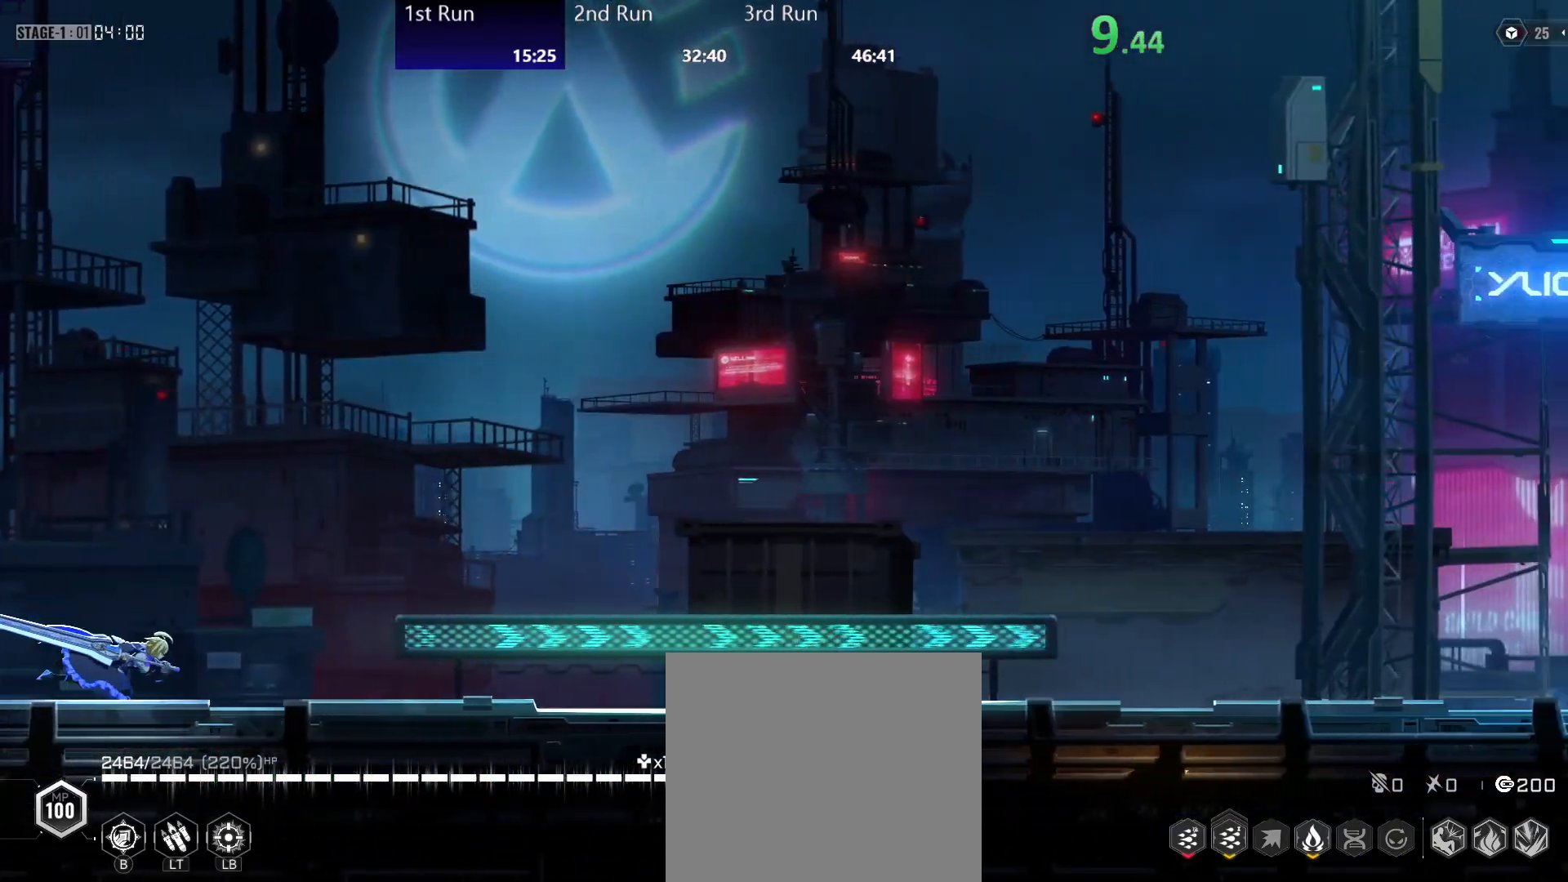
{"dt_ms": 500, "buttons": [], "left_stick": "center", "right_stick": "center", "events": [[217, "left_stick", "center"]]}
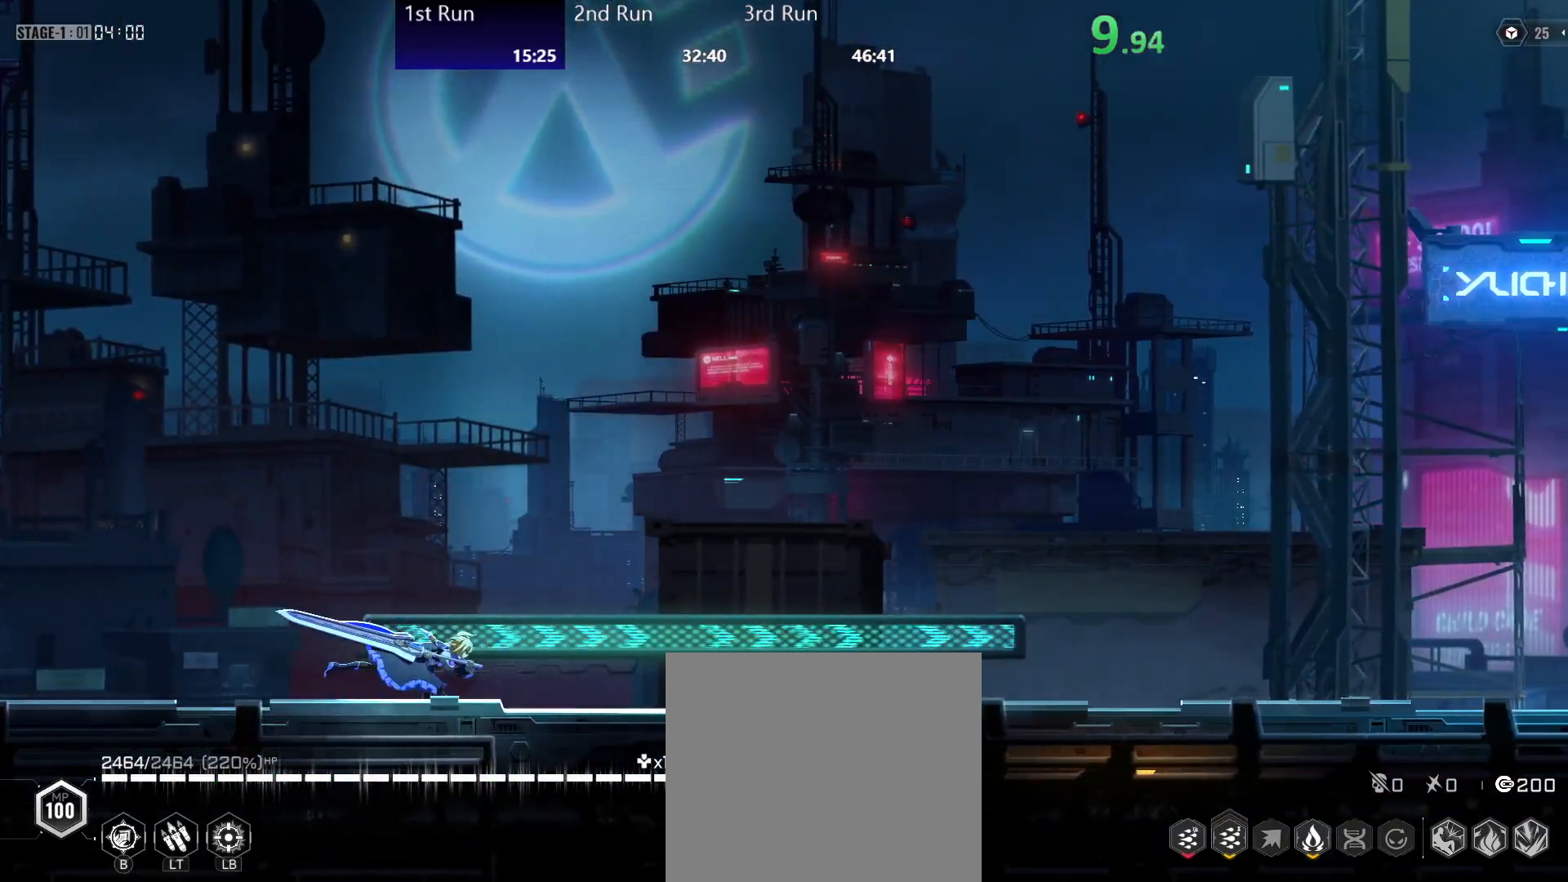
{"dt_ms": 500, "buttons": [], "left_stick": "center", "right_stick": "center", "events": []}
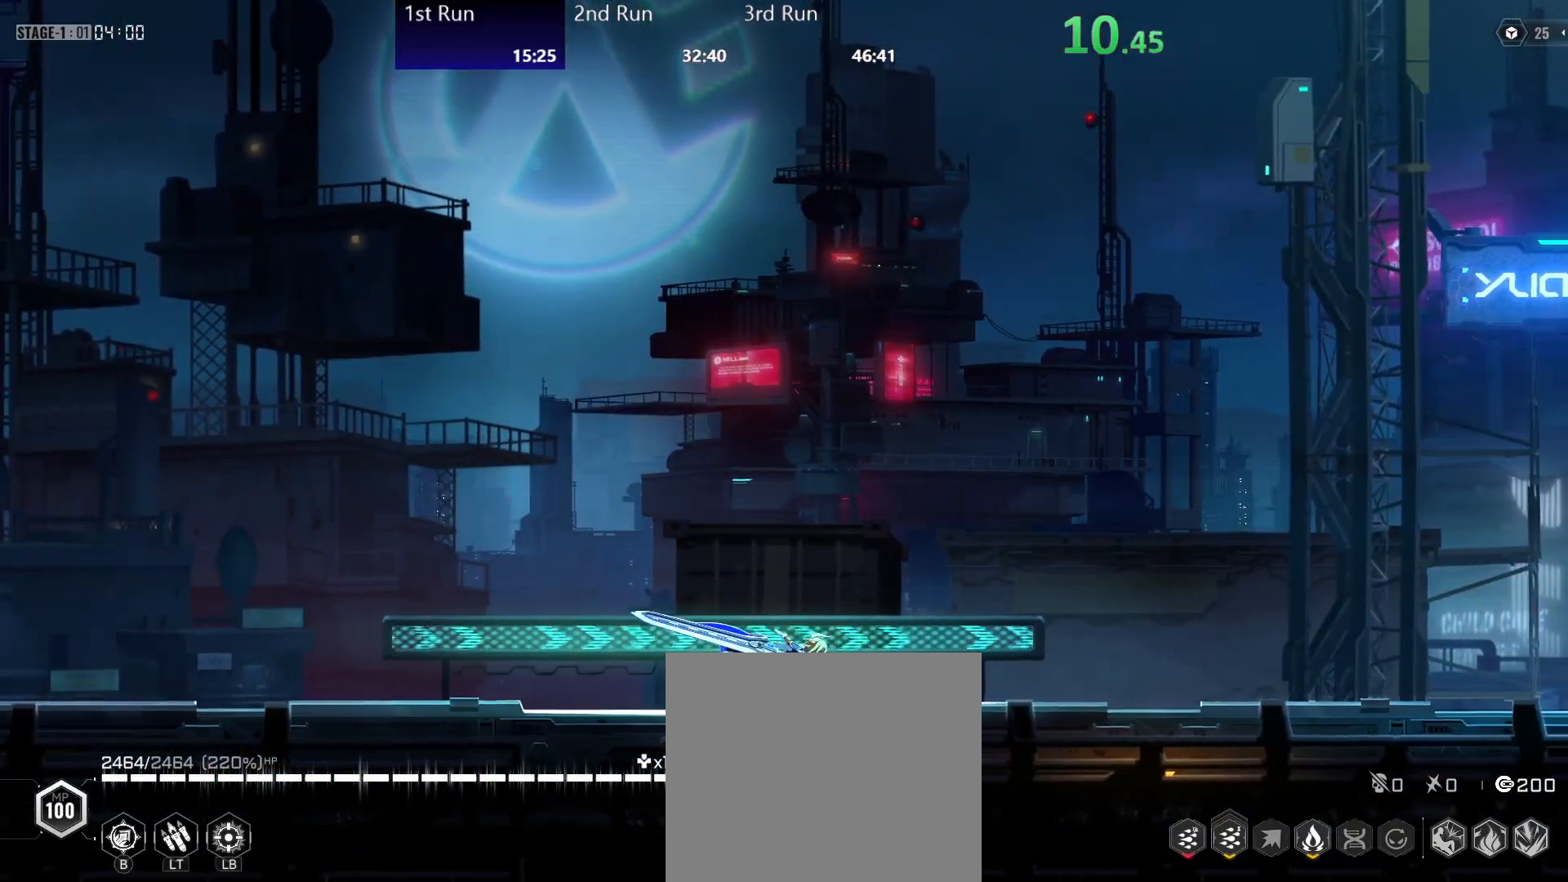
{"dt_ms": 500, "buttons": ["R2"], "left_stick": "center", "right_stick": "center", "events": [[50, "R2", "down"], [217, "R2", "up"], [317, "A", "down"], [383, "R2", "down"], [417, "A", "up"]]}
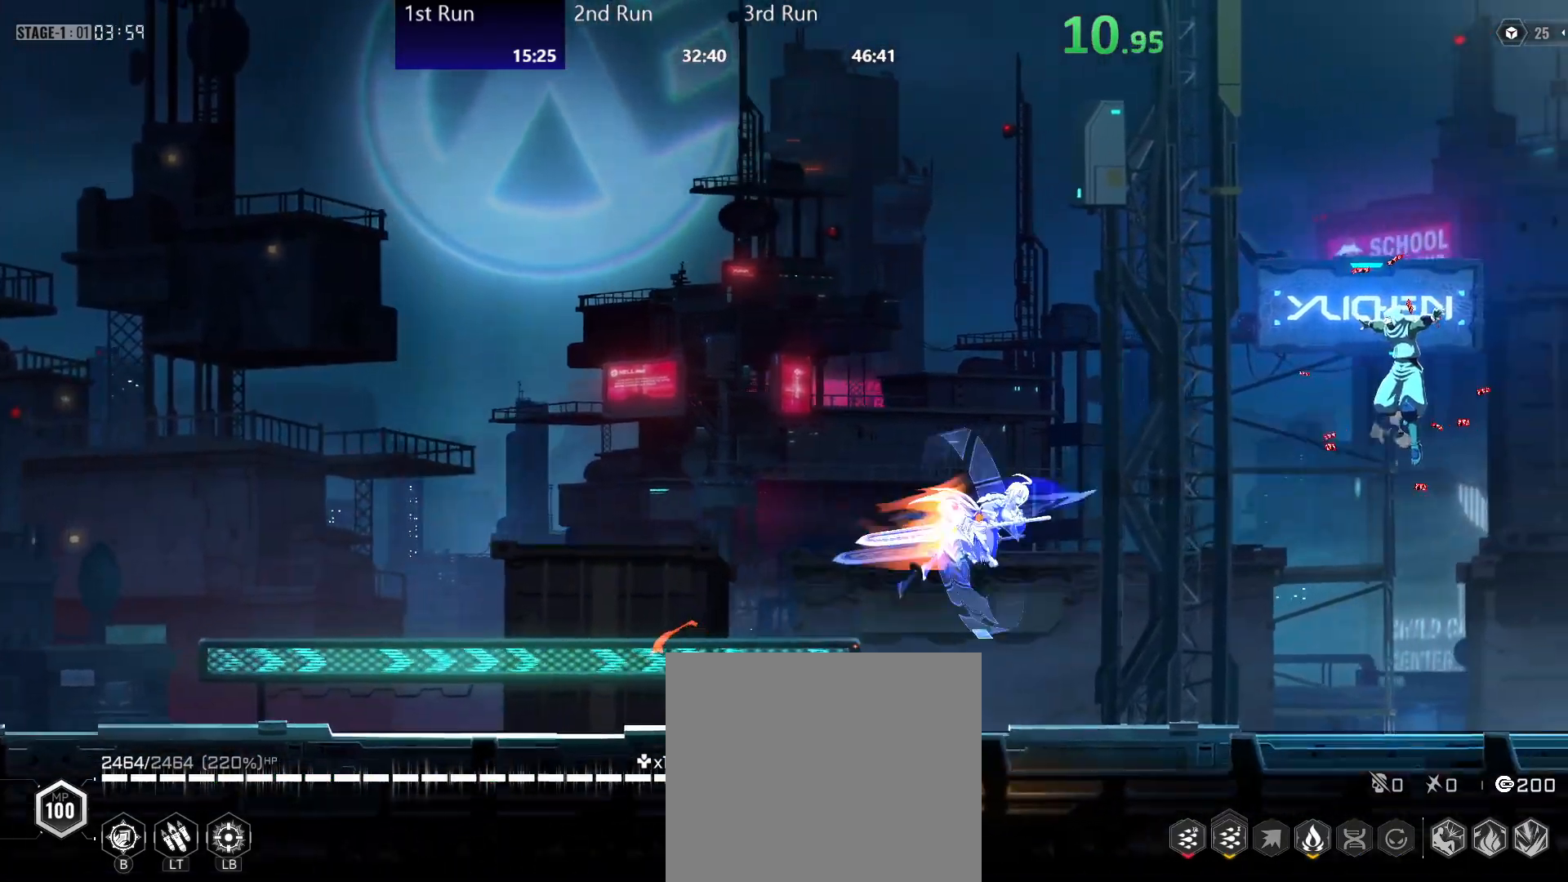
{"dt_ms": 500, "buttons": [], "left_stick": "center", "right_stick": "center", "events": [[33, "R2", "up"]]}
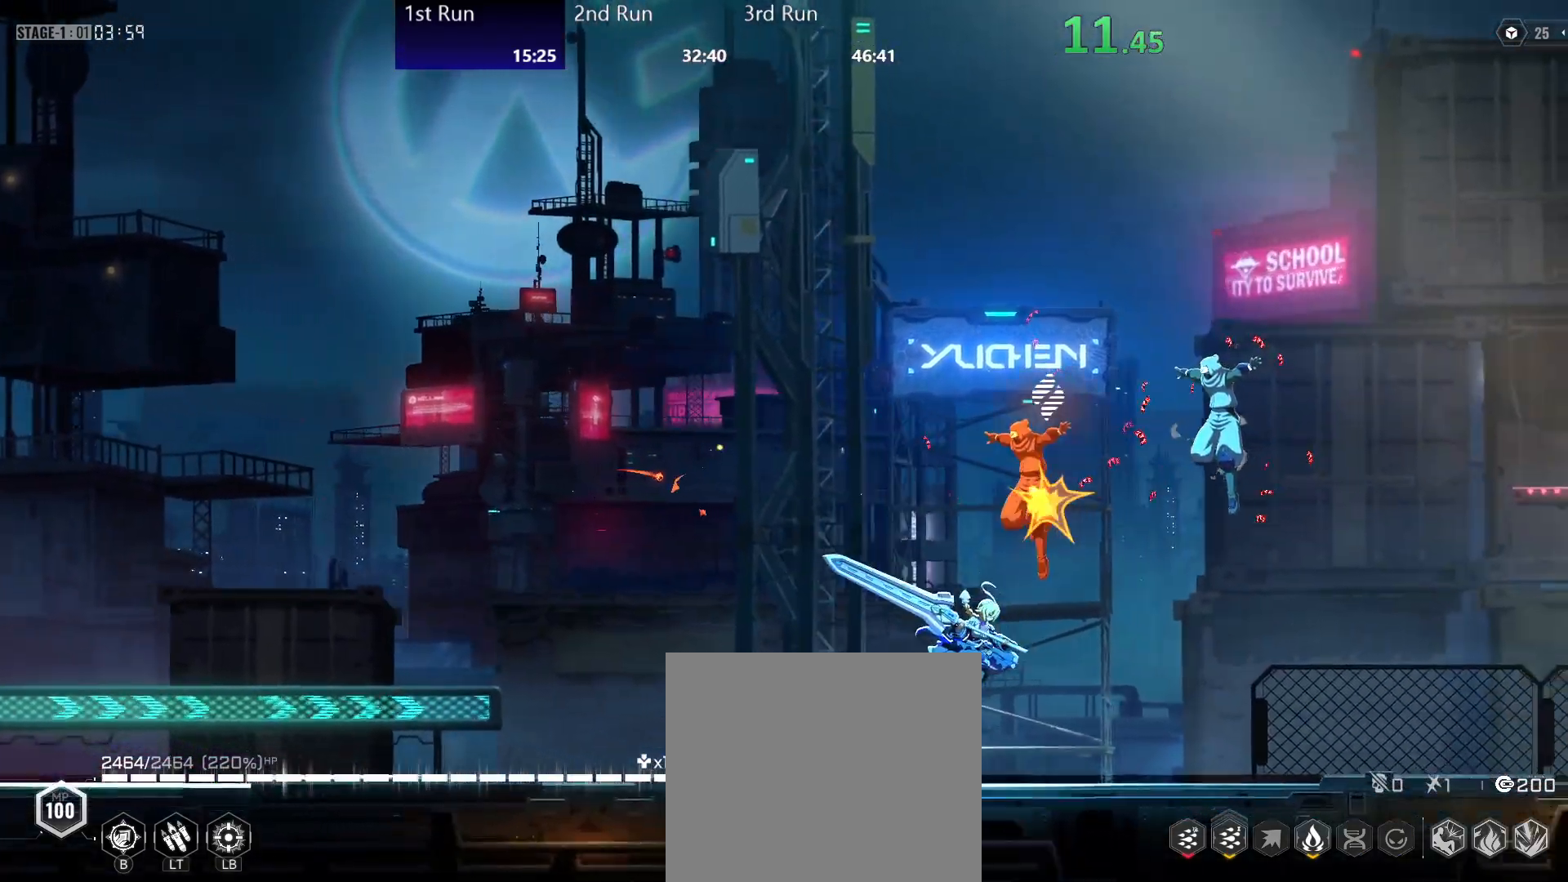
{"dt_ms": 500, "buttons": ["R2"], "left_stick": "up", "right_stick": "center", "events": [[117, "B", "down"], [183, "B", "up"], [283, "left_stick", "up"], [367, "R2", "down"]]}
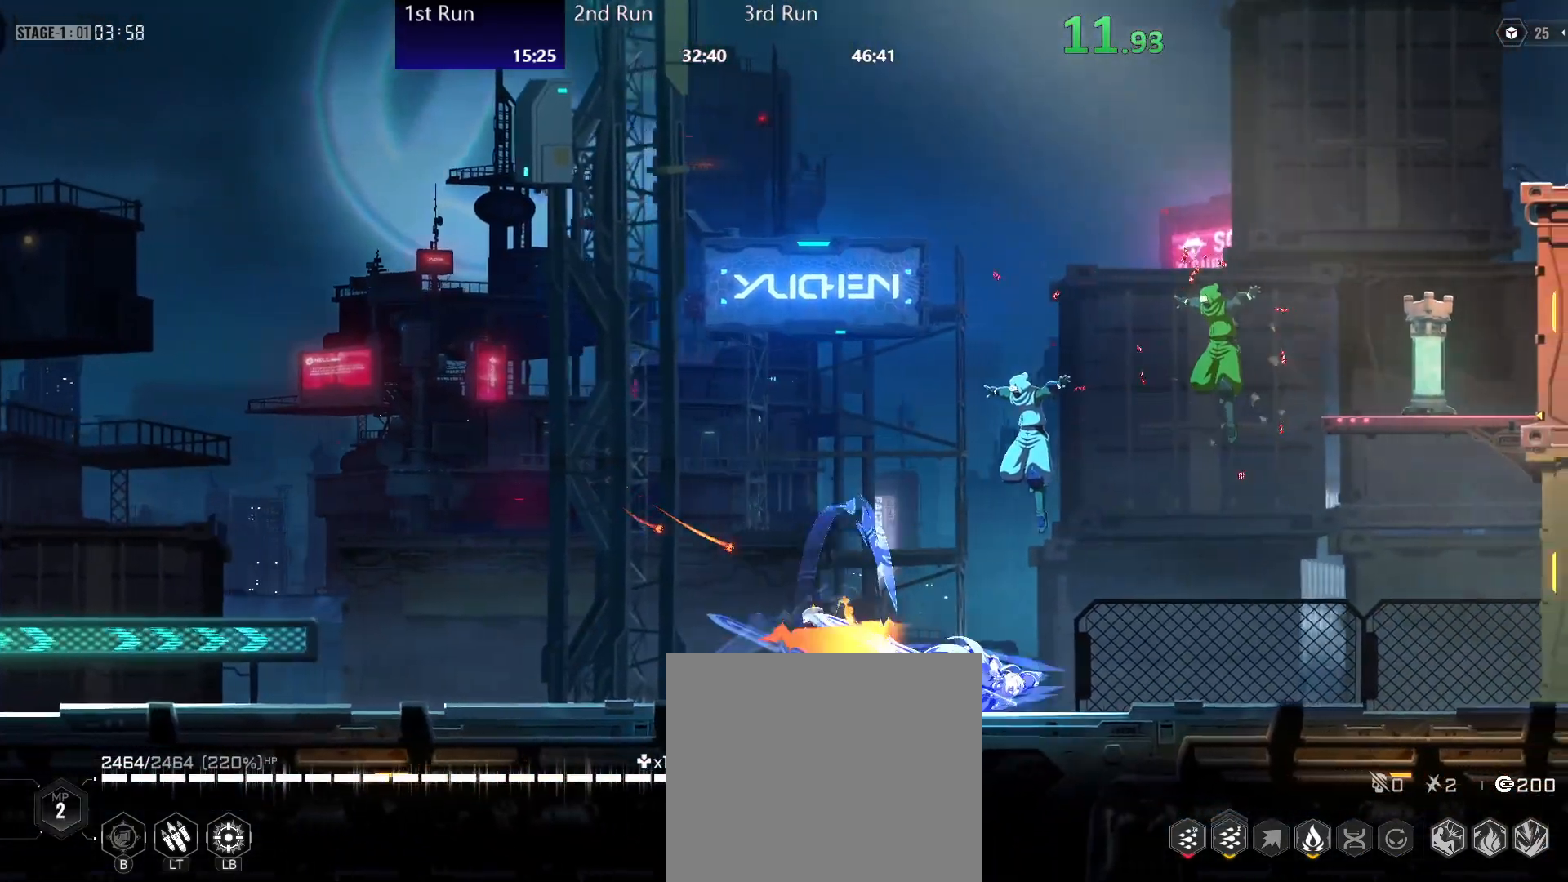
{"dt_ms": 500, "buttons": [], "left_stick": "up-left", "right_stick": "center", "events": [[83, "Y", "down"], [100, "R2", "up"], [167, "Y", "up"], [233, "Y", "down"], [317, "Y", "up"], [383, "Y", "down"], [433, "Y", "up"], [433, "left_stick", "up-left"]]}
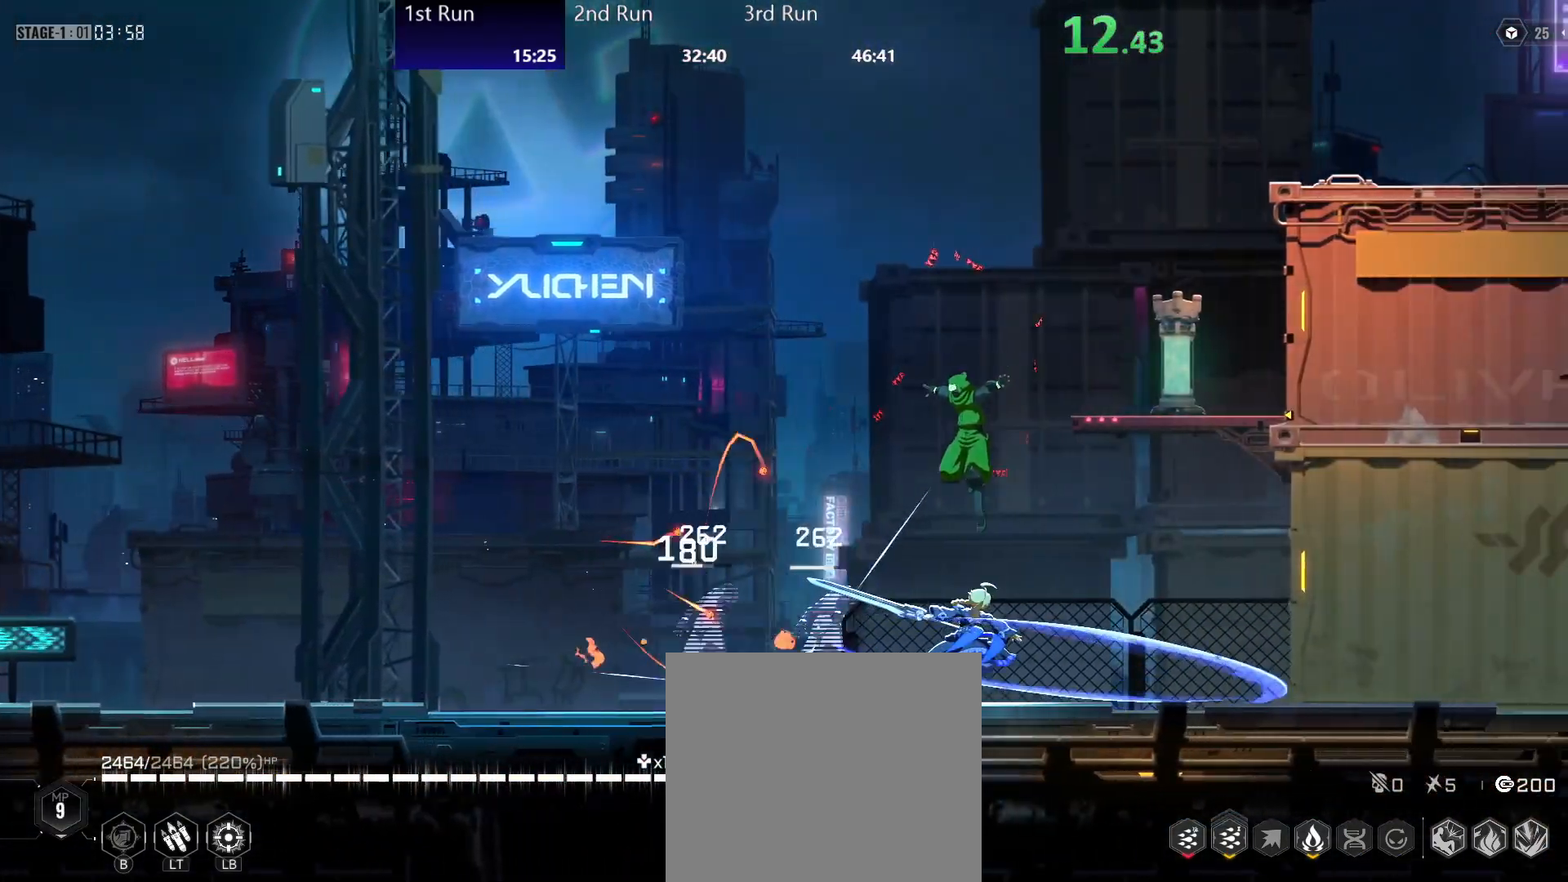
{"dt_ms": 500, "buttons": [], "left_stick": "left", "right_stick": "center", "events": [[33, "Y", "down"], [67, "Y", "up"], [167, "Y", "down"], [217, "Y", "up"], [300, "Y", "down"], [350, "Y", "up"], [367, "left_stick", "left"], [433, "Y", "down"], [483, "Y", "up"]]}
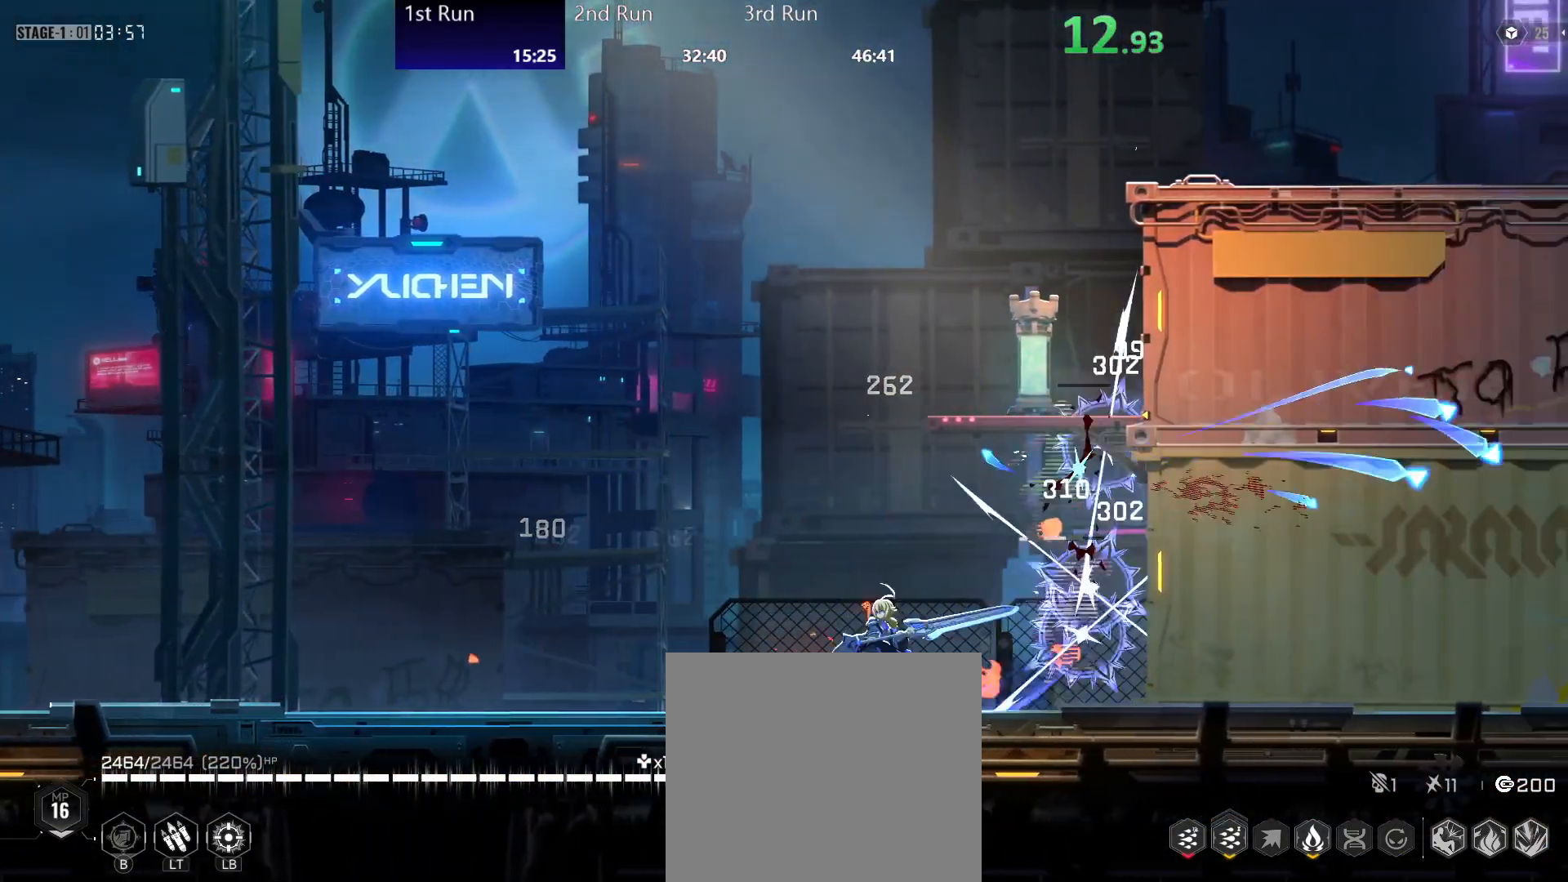
{"dt_ms": 500, "buttons": ["X"], "left_stick": "center", "right_stick": "center", "events": [[17, "left_stick", "down-left"], [117, "R2", "down"], [217, "left_stick", "center"], [233, "R2", "up"], [300, "Y", "down"], [350, "X", "down"], [400, "Y", "up"]]}
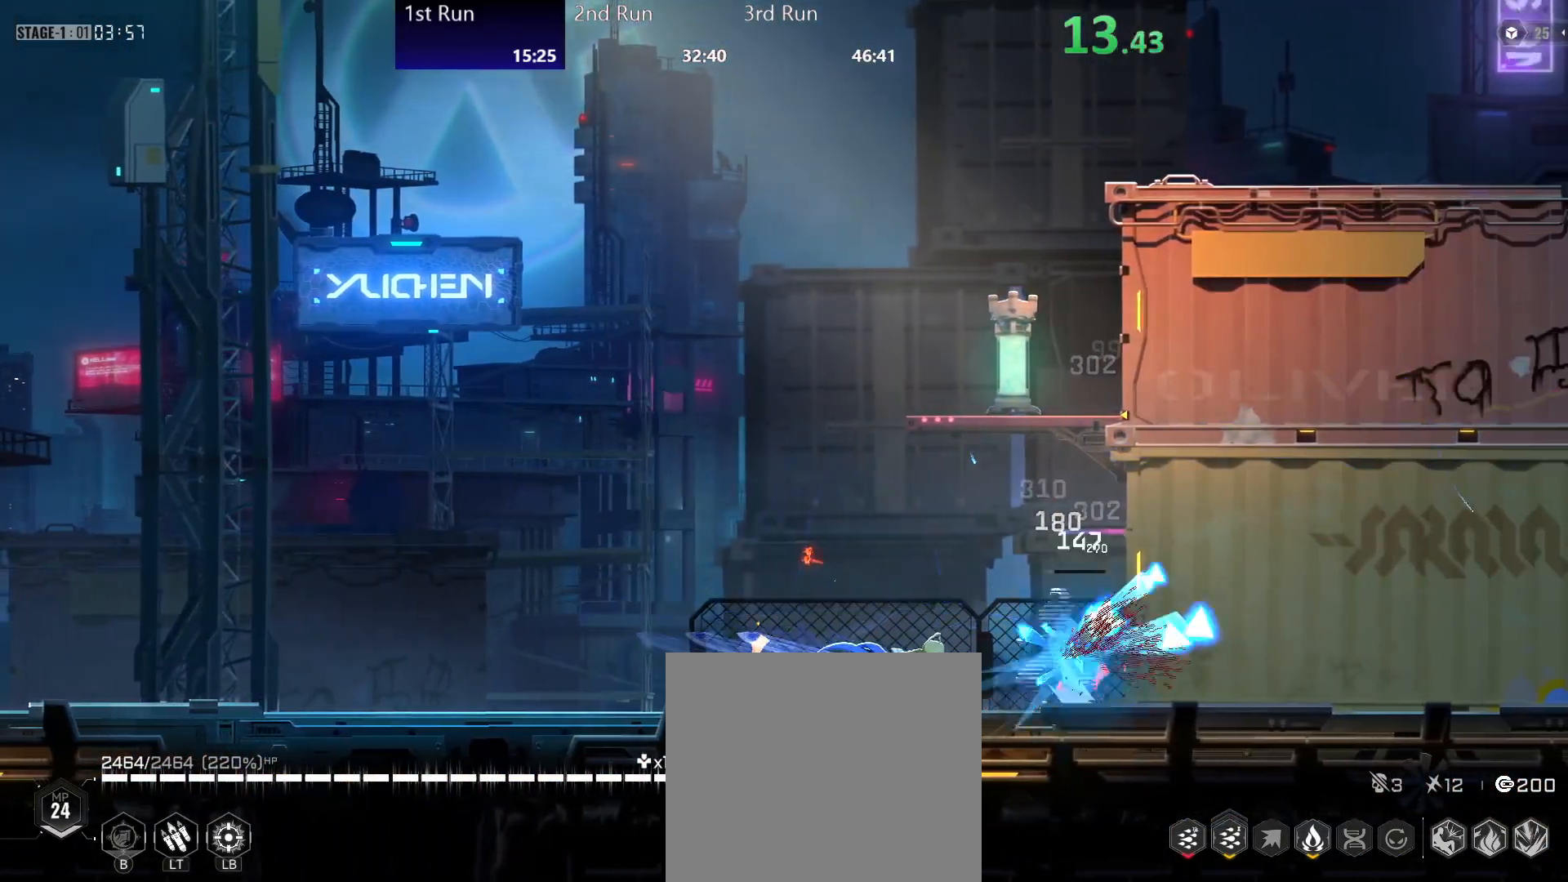
{"dt_ms": 500, "buttons": ["A"], "left_stick": "left", "right_stick": "center", "events": [[33, "X", "up"], [133, "left_stick", "up"], [150, "Y", "down"], [200, "left_stick", "up-left"], [217, "Y", "up"], [383, "A", "down"], [450, "left_stick", "left"]]}
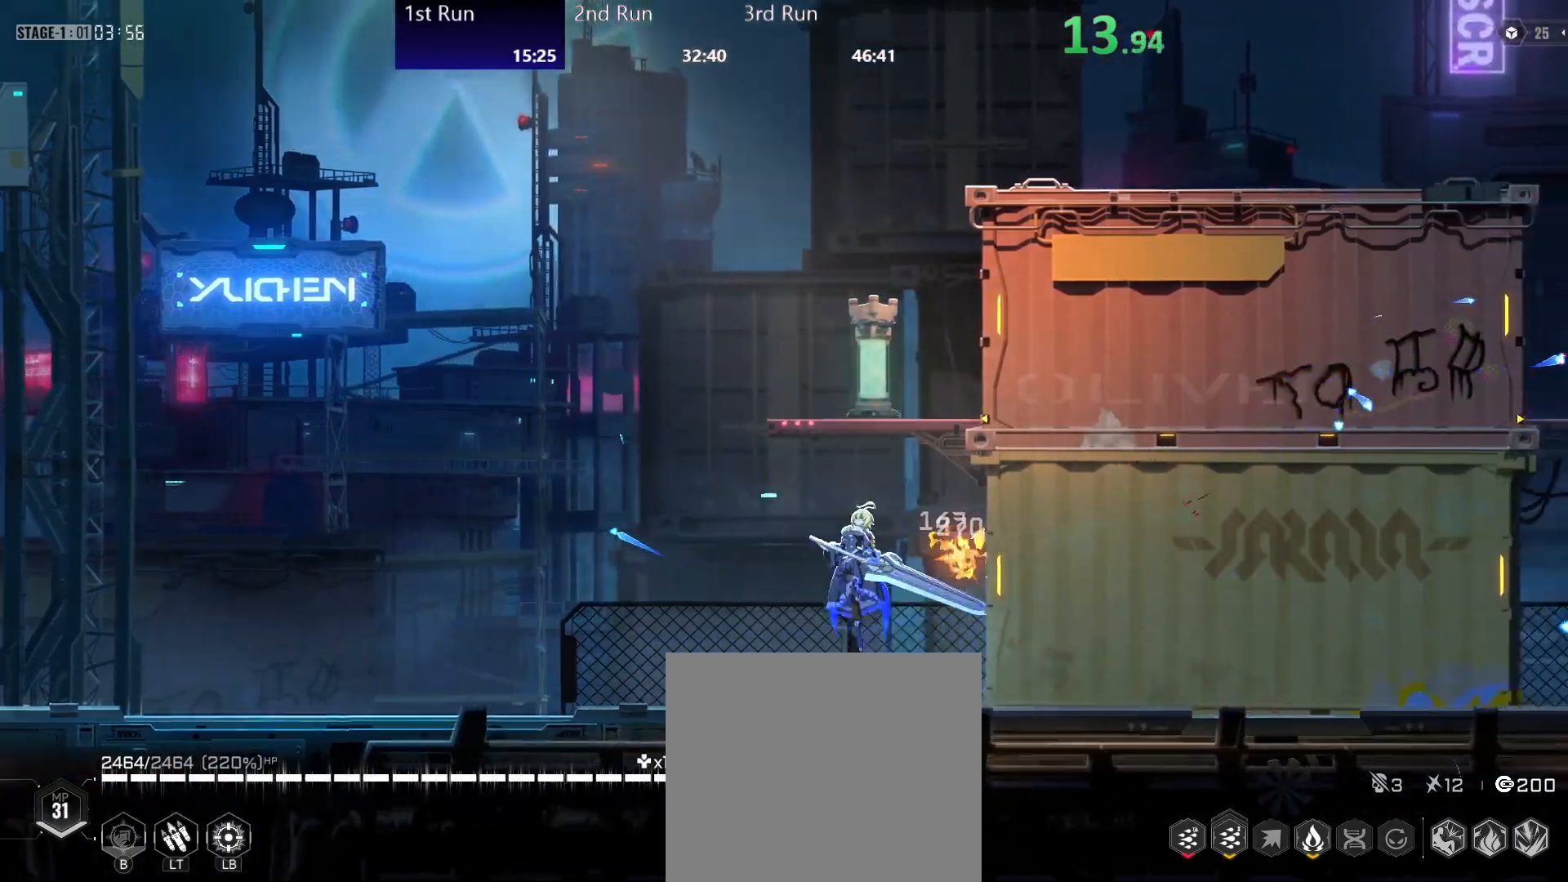
{"dt_ms": 500, "buttons": [], "left_stick": "left", "right_stick": "center", "events": [[50, "A", "up"], [167, "X", "down"], [217, "X", "up"]]}
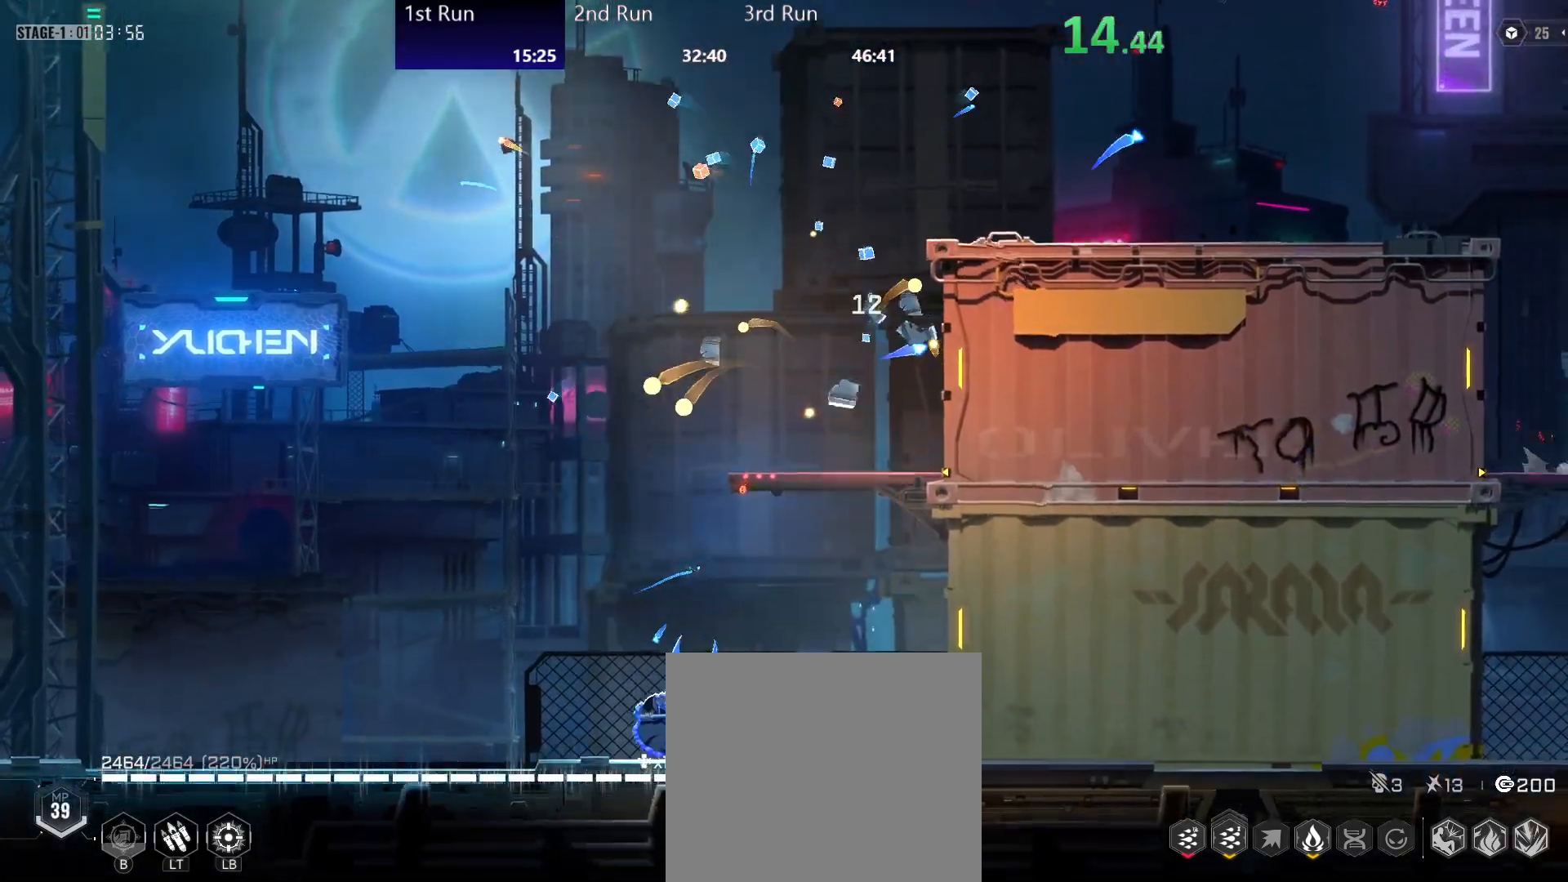
{"dt_ms": 500, "buttons": [], "left_stick": "center", "right_stick": "center", "events": [[100, "A", "down"], [200, "left_stick", "center"], [417, "A", "up"]]}
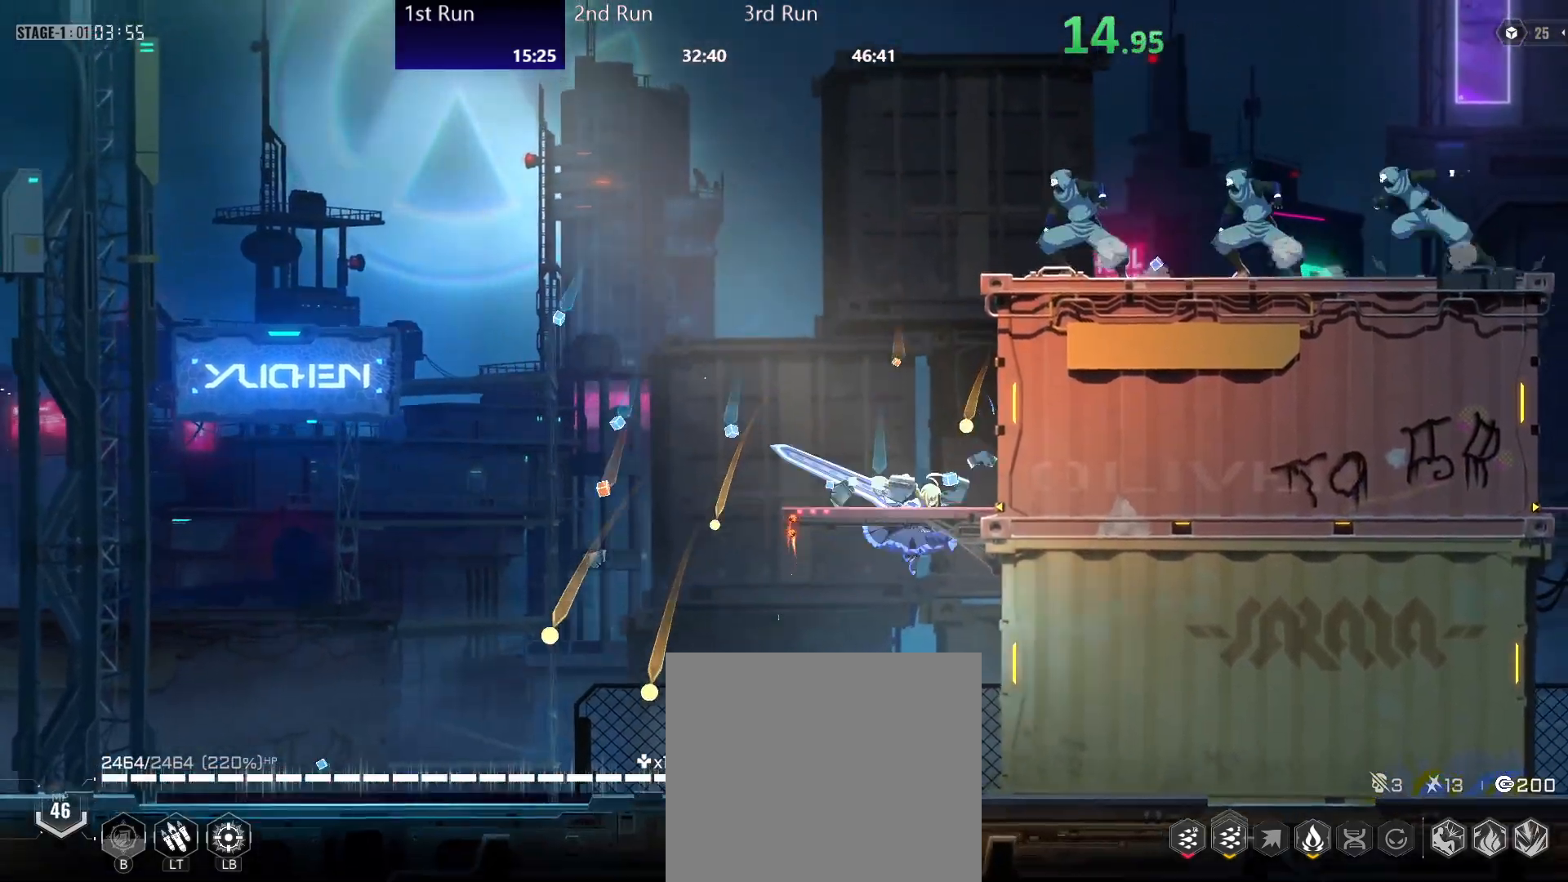
{"dt_ms": 500, "buttons": ["A"], "left_stick": "left", "right_stick": "center", "events": [[17, "A", "down"], [100, "left_stick", "up"], [167, "left_stick", "left"], [183, "A", "up"], [483, "A", "down"]]}
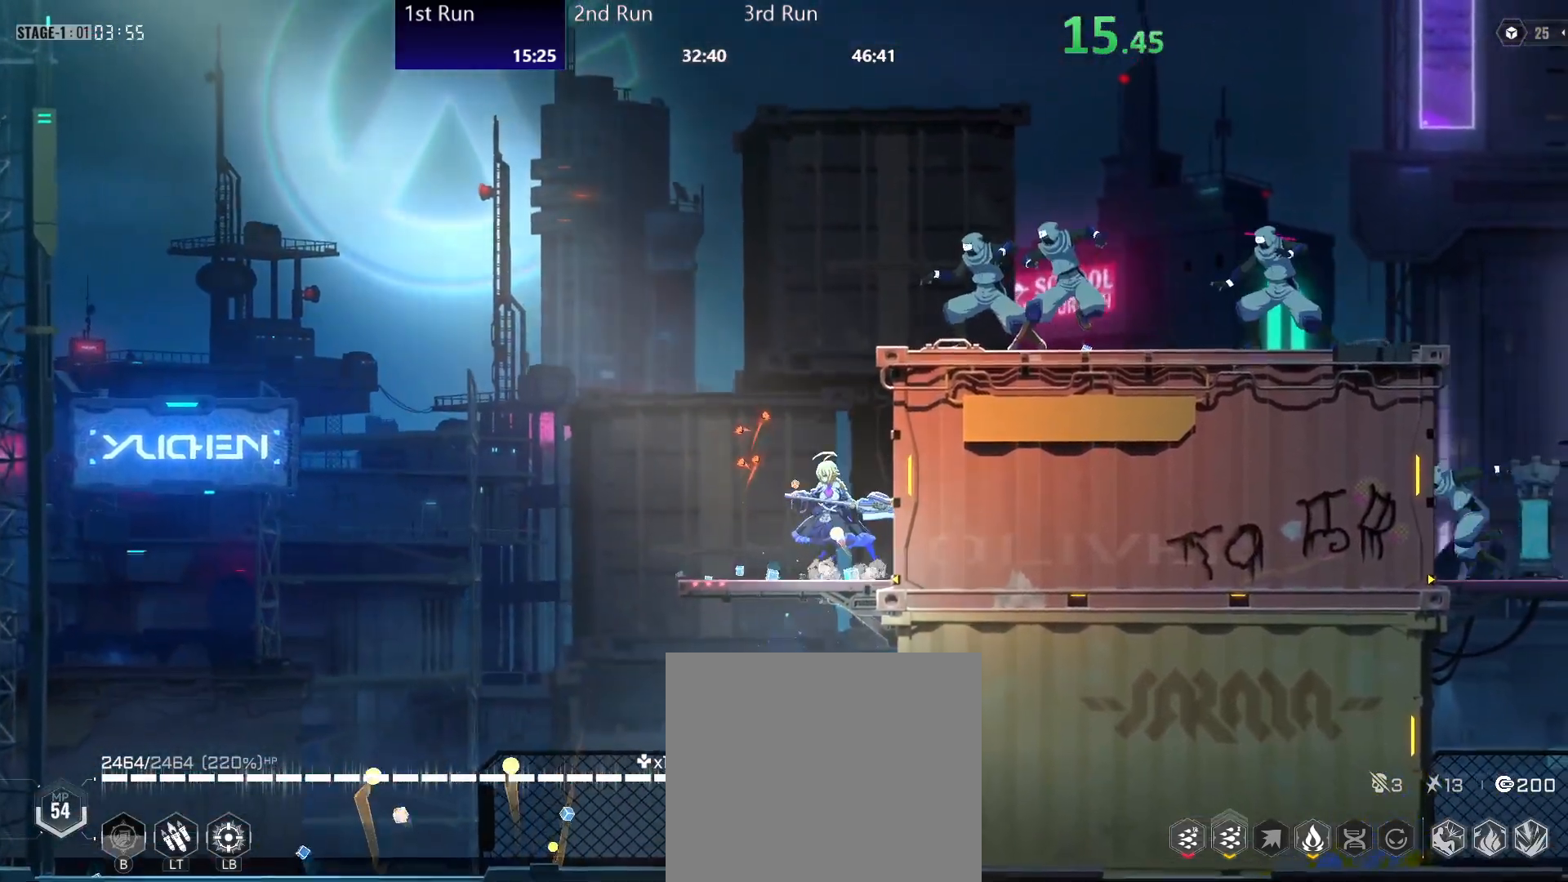
{"dt_ms": 500, "buttons": [], "left_stick": "center", "right_stick": "center", "events": [[83, "left_stick", "center"], [283, "A", "up"], [333, "R2", "down"], [450, "R2", "up"], [467, "Y", "down"], [500, "Y", "up"]]}
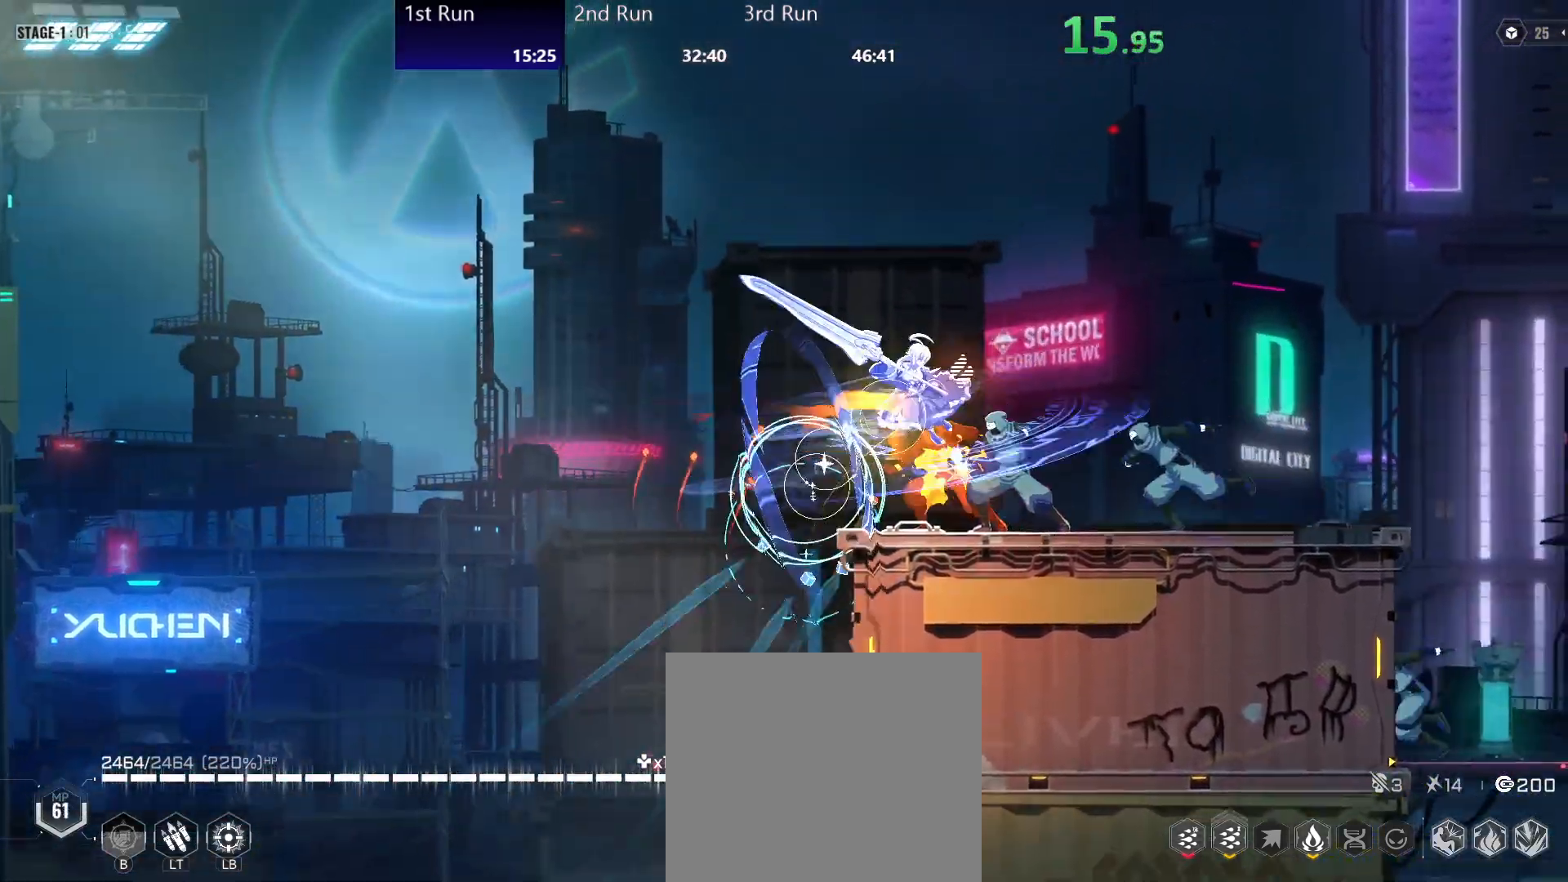
{"dt_ms": 500, "buttons": [], "left_stick": "center", "right_stick": "center", "events": [[67, "Y", "down"], [150, "Y", "up"], [200, "Y", "down"], [250, "Y", "up"], [333, "Y", "down"], [383, "Y", "up"]]}
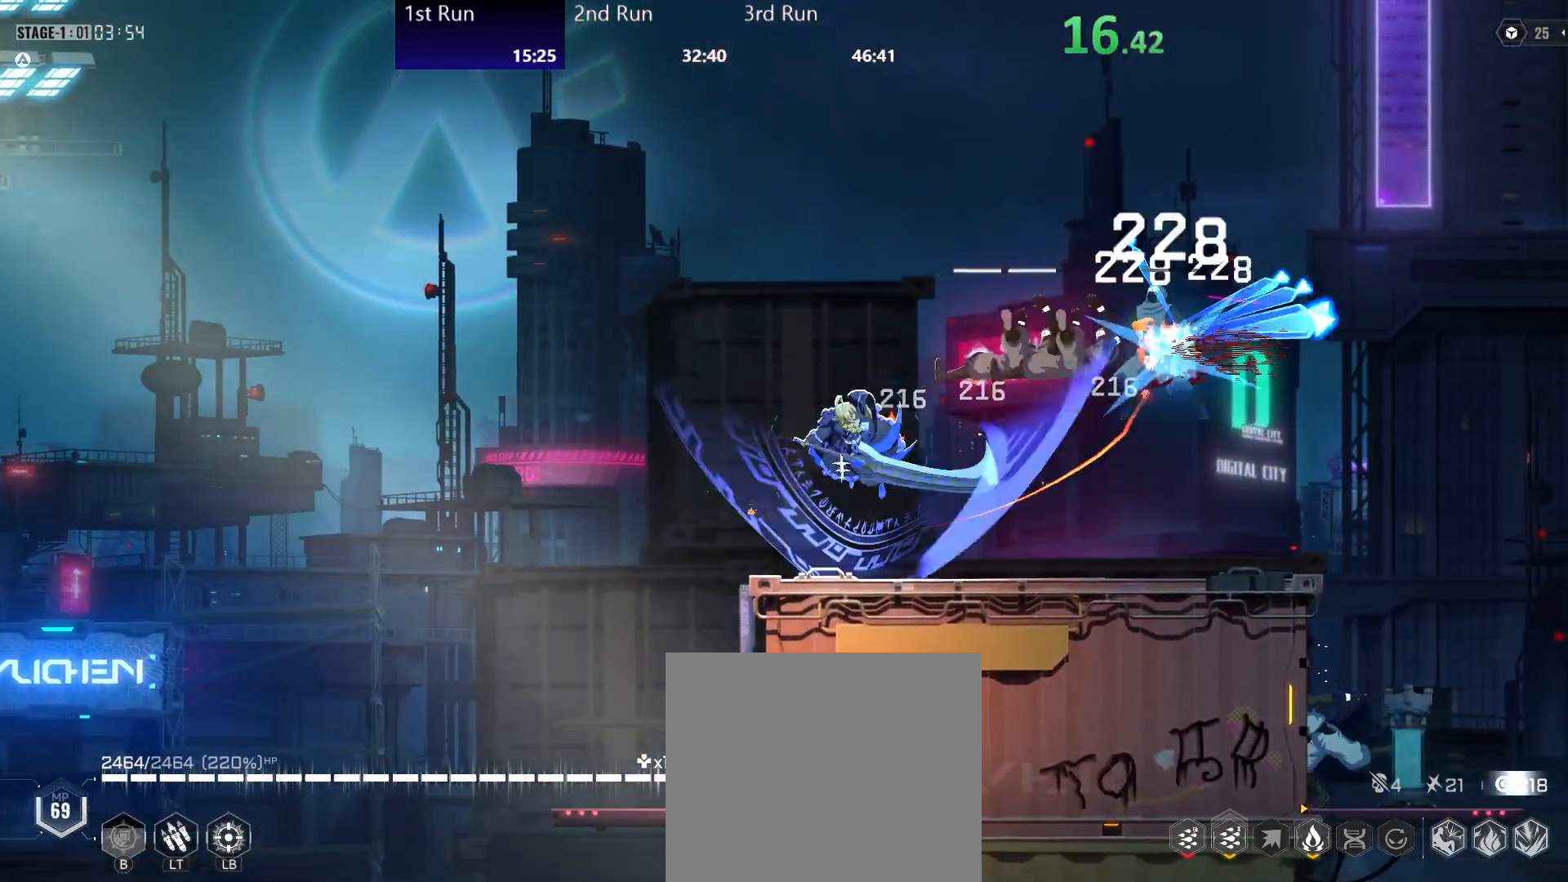
{"dt_ms": 500, "buttons": ["R2"], "left_stick": "center", "right_stick": "center", "events": [[483, "R2", "down"]]}
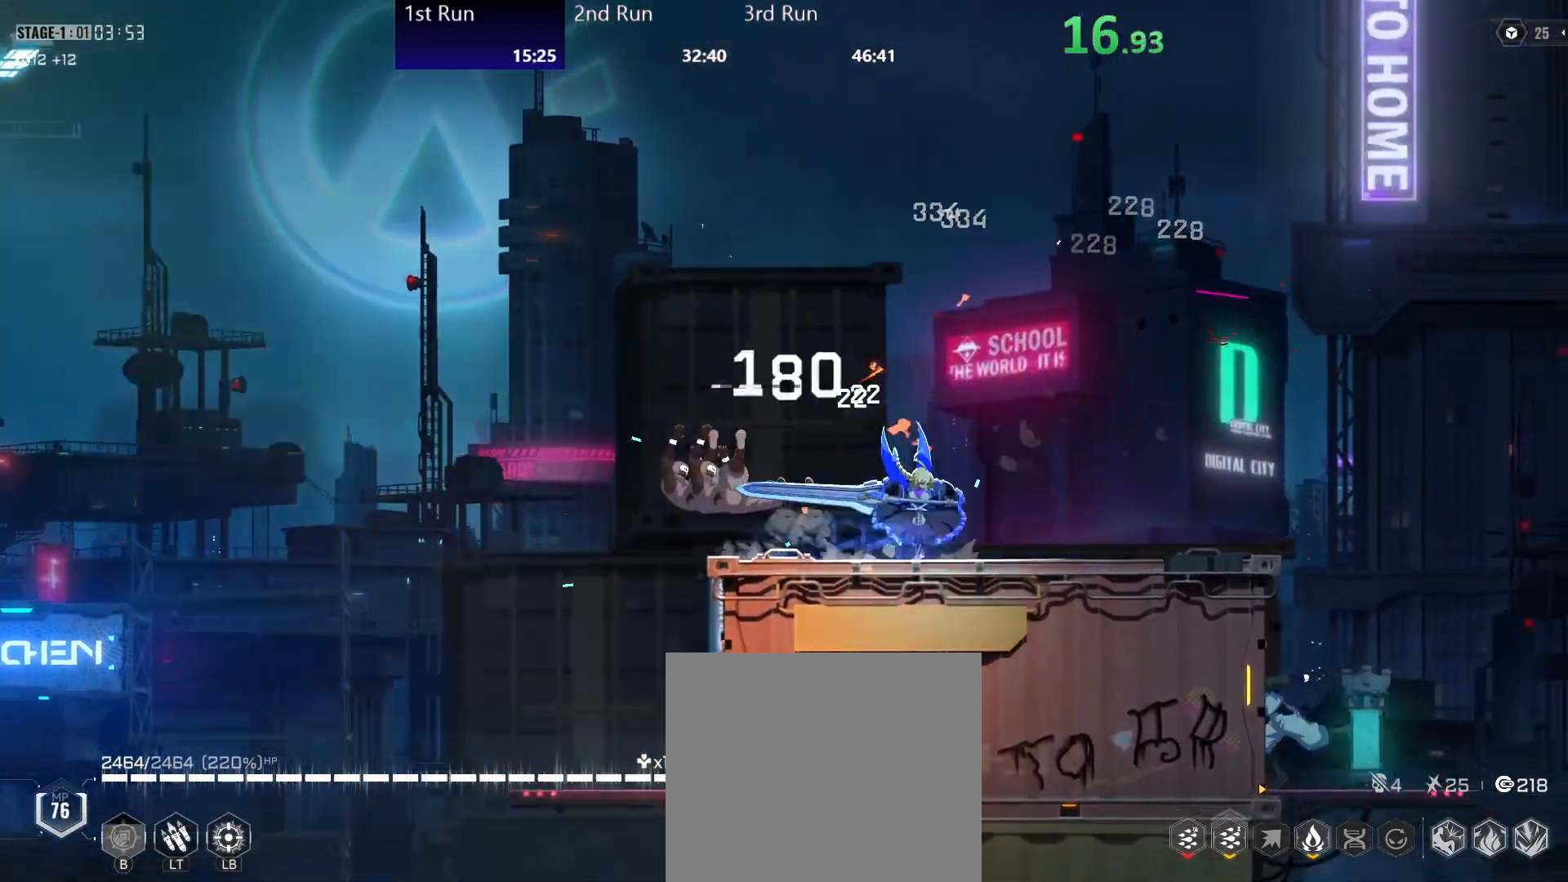
{"dt_ms": 500, "buttons": ["Y"], "left_stick": "left", "right_stick": "center", "events": [[100, "R2", "up"], [100, "Y", "down"], [217, "left_stick", "left"]]}
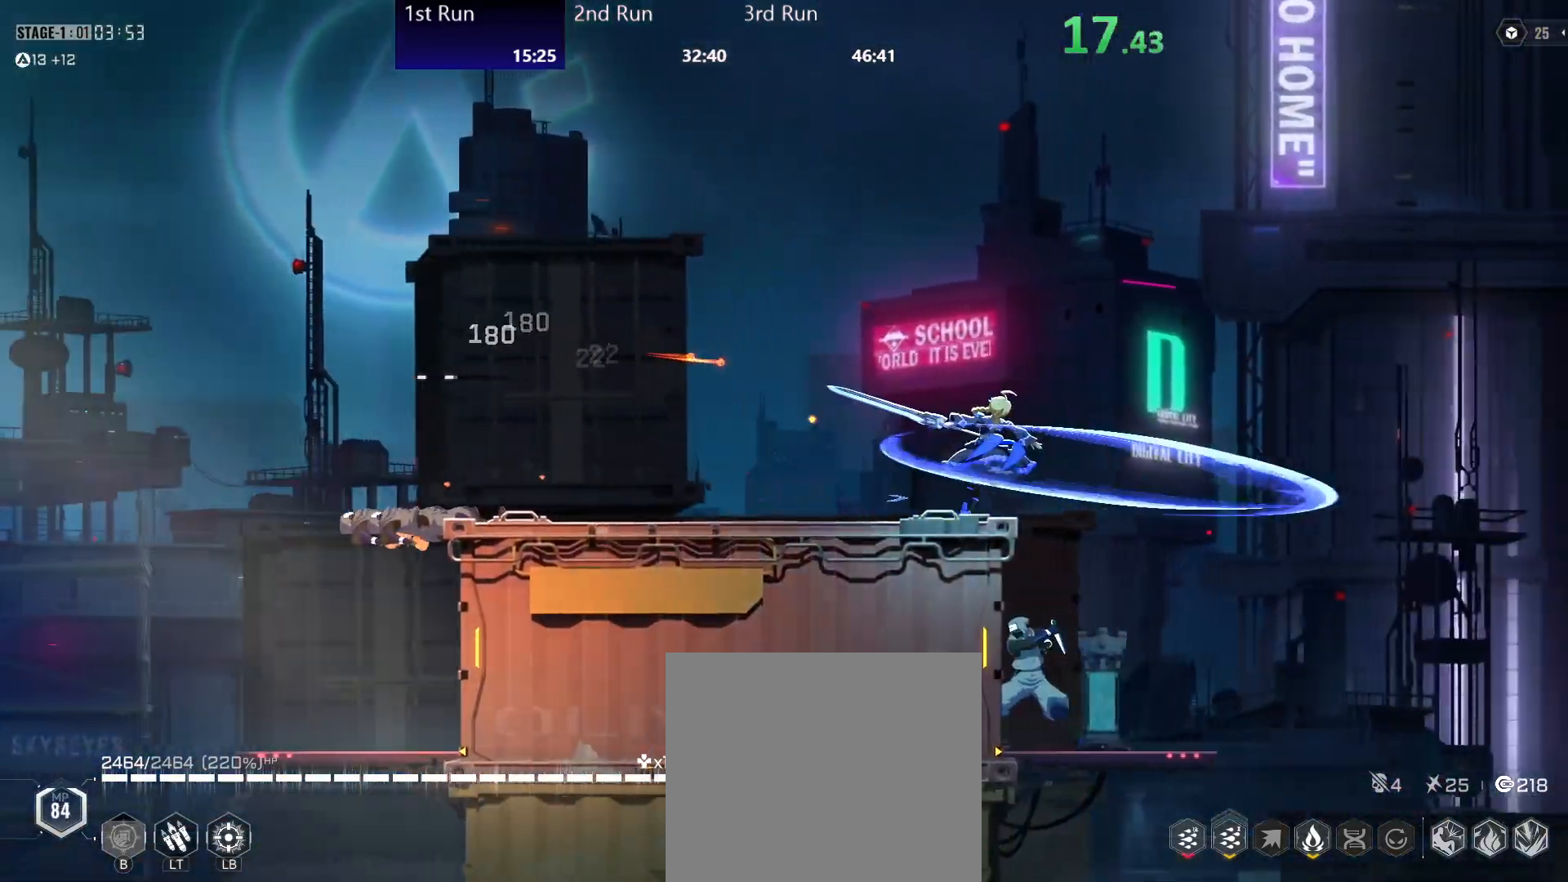
{"dt_ms": 500, "buttons": ["Y"], "left_stick": "left", "right_stick": "center", "events": [[17, "R2", "down"], [83, "Y", "up"], [167, "R2", "up"], [167, "Y", "down"]]}
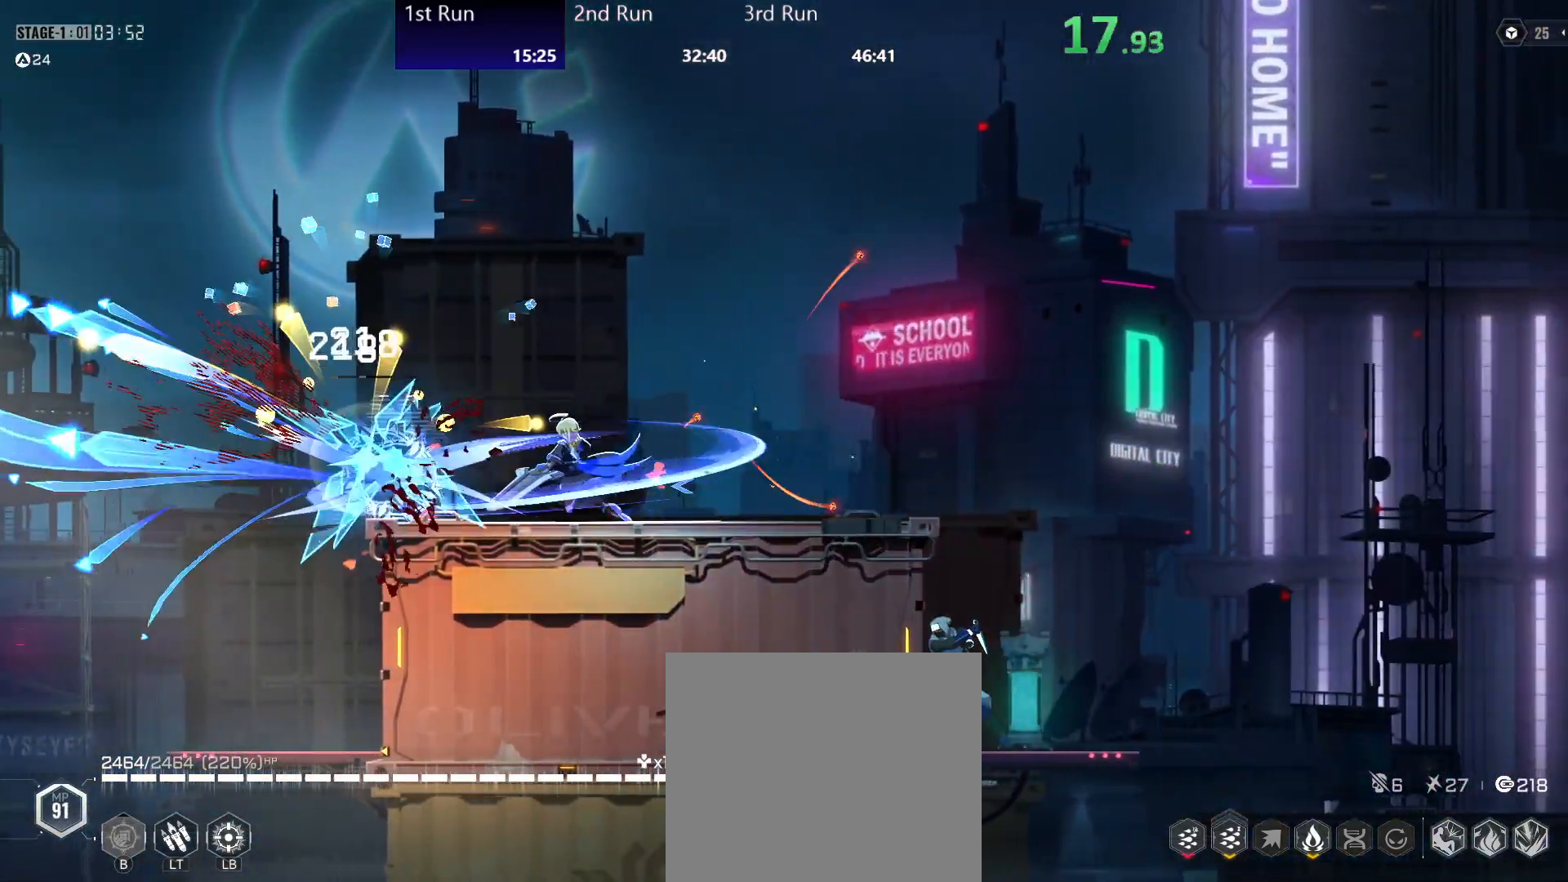
{"dt_ms": 500, "buttons": [], "left_stick": "center", "right_stick": "center", "events": [[17, "Y", "up"], [33, "left_stick", "center"], [83, "A", "down"], [183, "A", "up"], [333, "R2", "down"], [483, "R2", "up"]]}